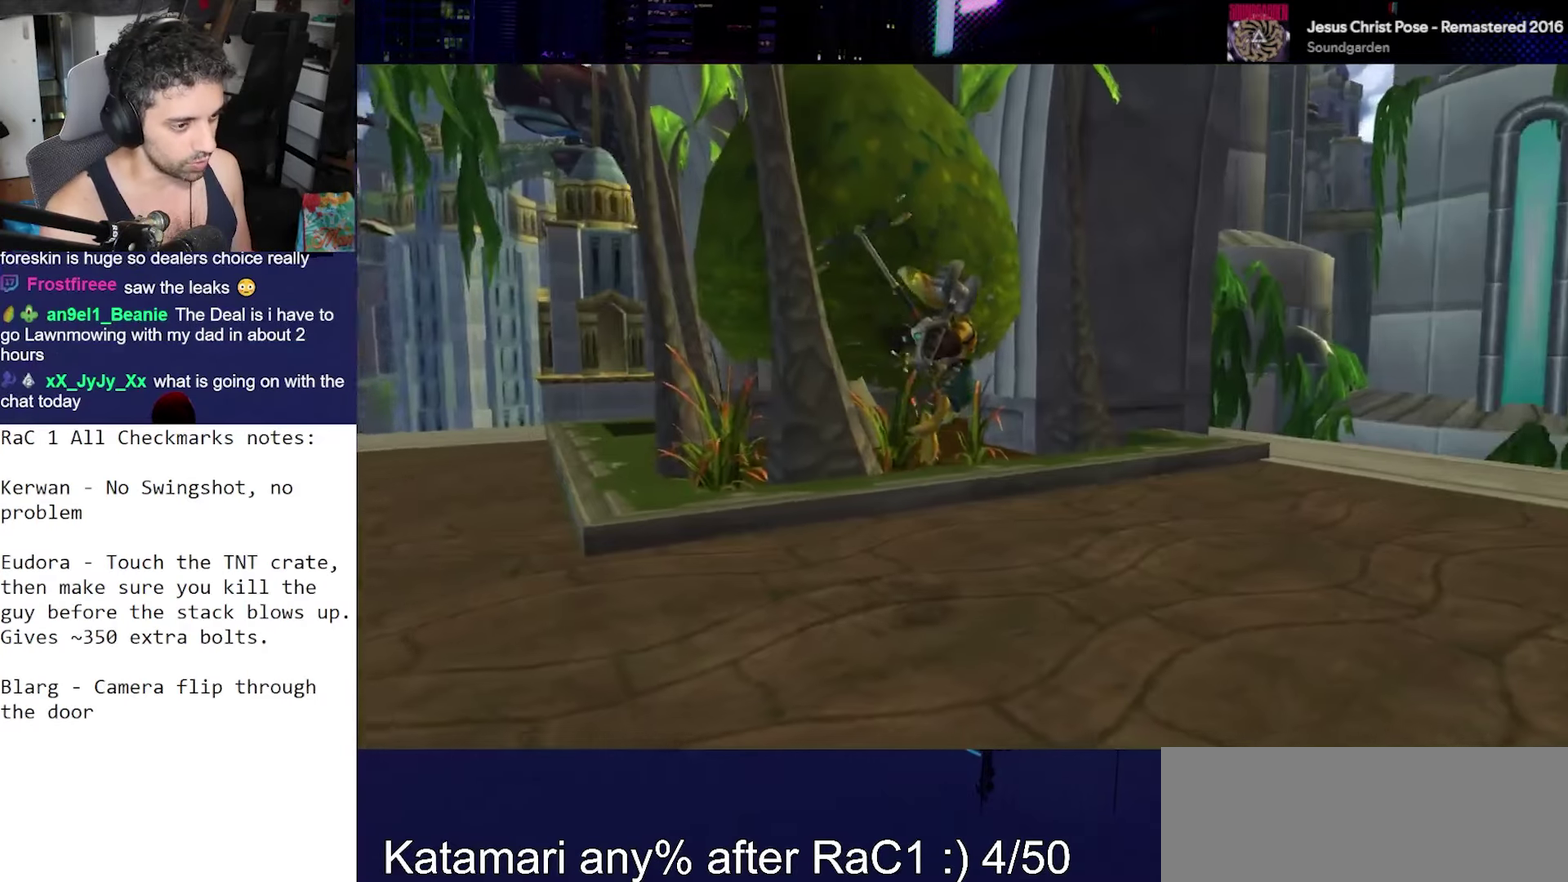
Gameplay with a controller (PlayStation layout); each line is a JSON object with the inputs held at the frame after it. "events" lists button and stick changes between this image and that frame as [ms after this image, input, new state], when the widget could be followed in between. Not read: L3 R3.
{"buttons": [], "left_stick": "up", "right_stick": "center", "events": [[150, "right_stick", "down"], [383, "left_stick", "up"], [467, "right_stick", "center"]]}
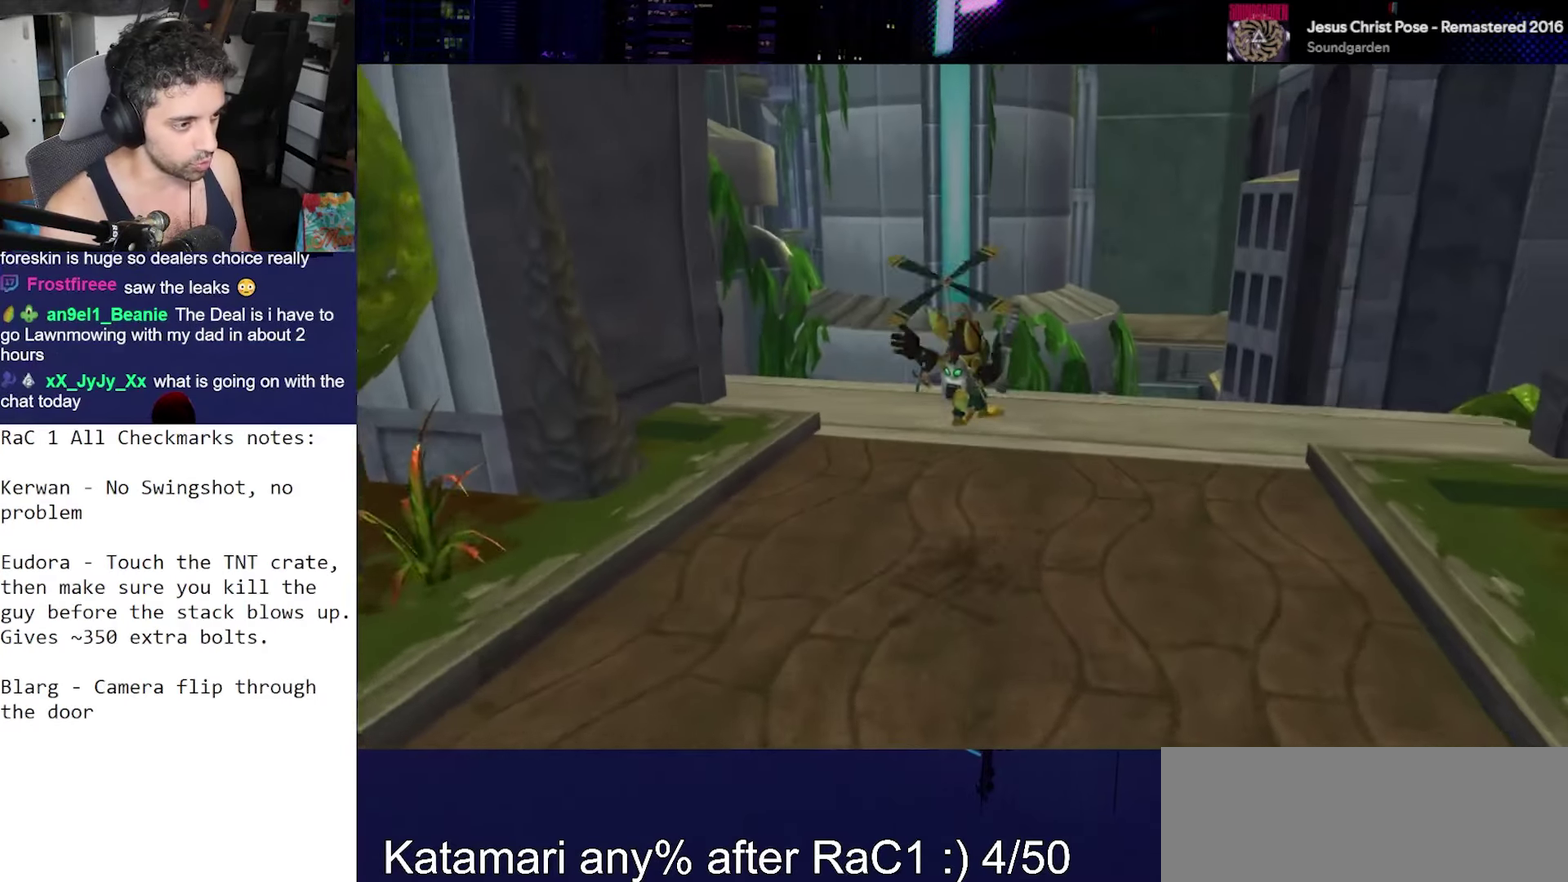
{"buttons": [], "left_stick": "up-right", "right_stick": "down", "events": [[83, "left_stick", "up-right"], [100, "right_stick", "down"]]}
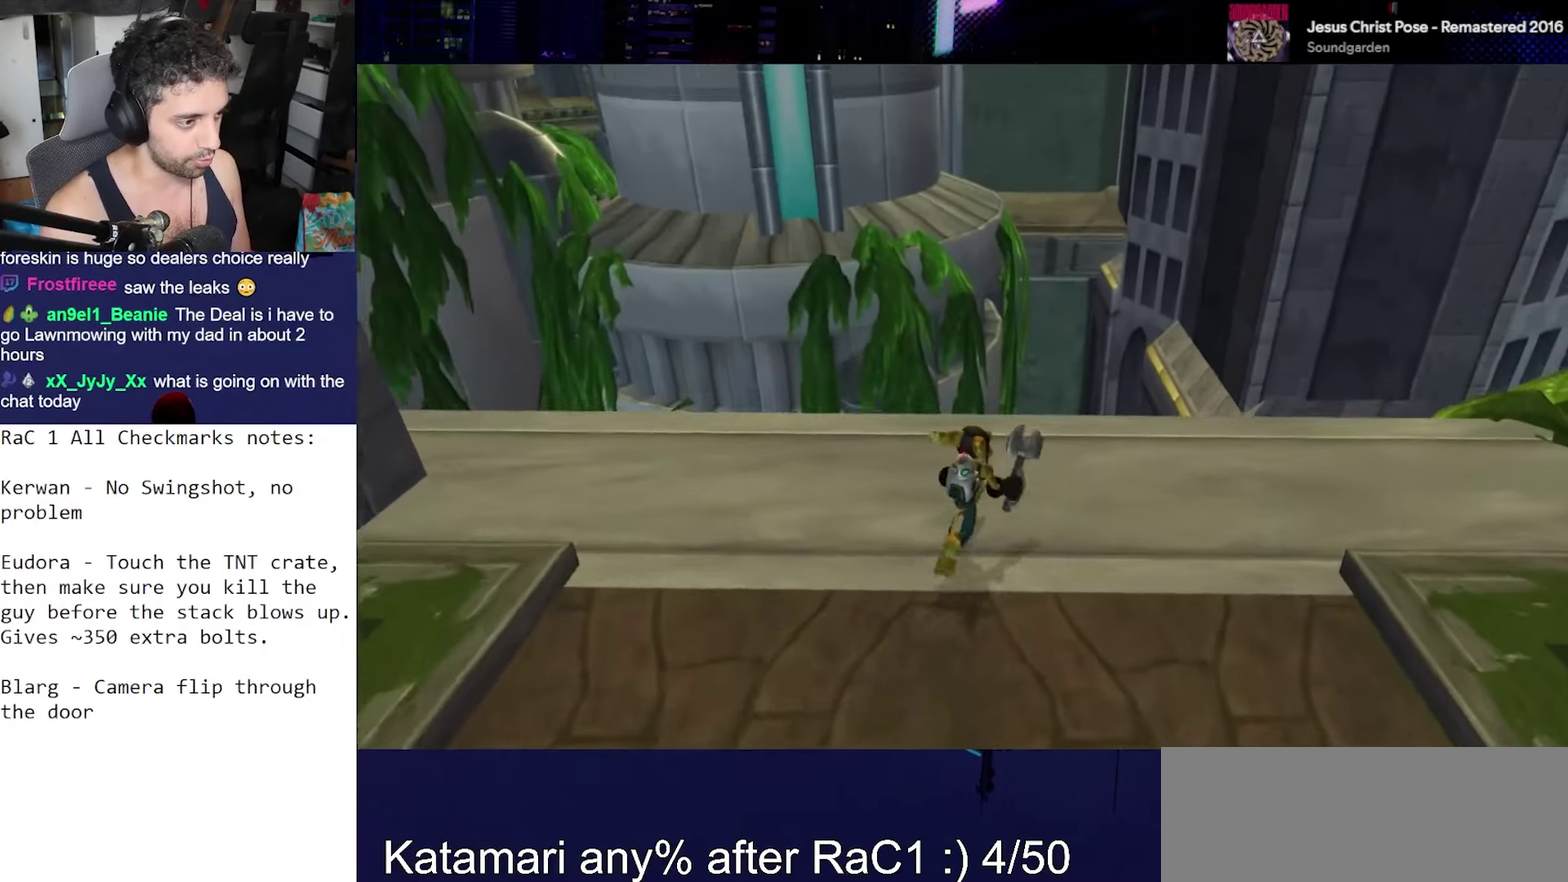
{"buttons": ["CROSS"], "left_stick": "up", "right_stick": "center", "events": [[117, "right_stick", "down-left"], [317, "right_stick", "center"], [383, "left_stick", "up"], [433, "CROSS", "down"]]}
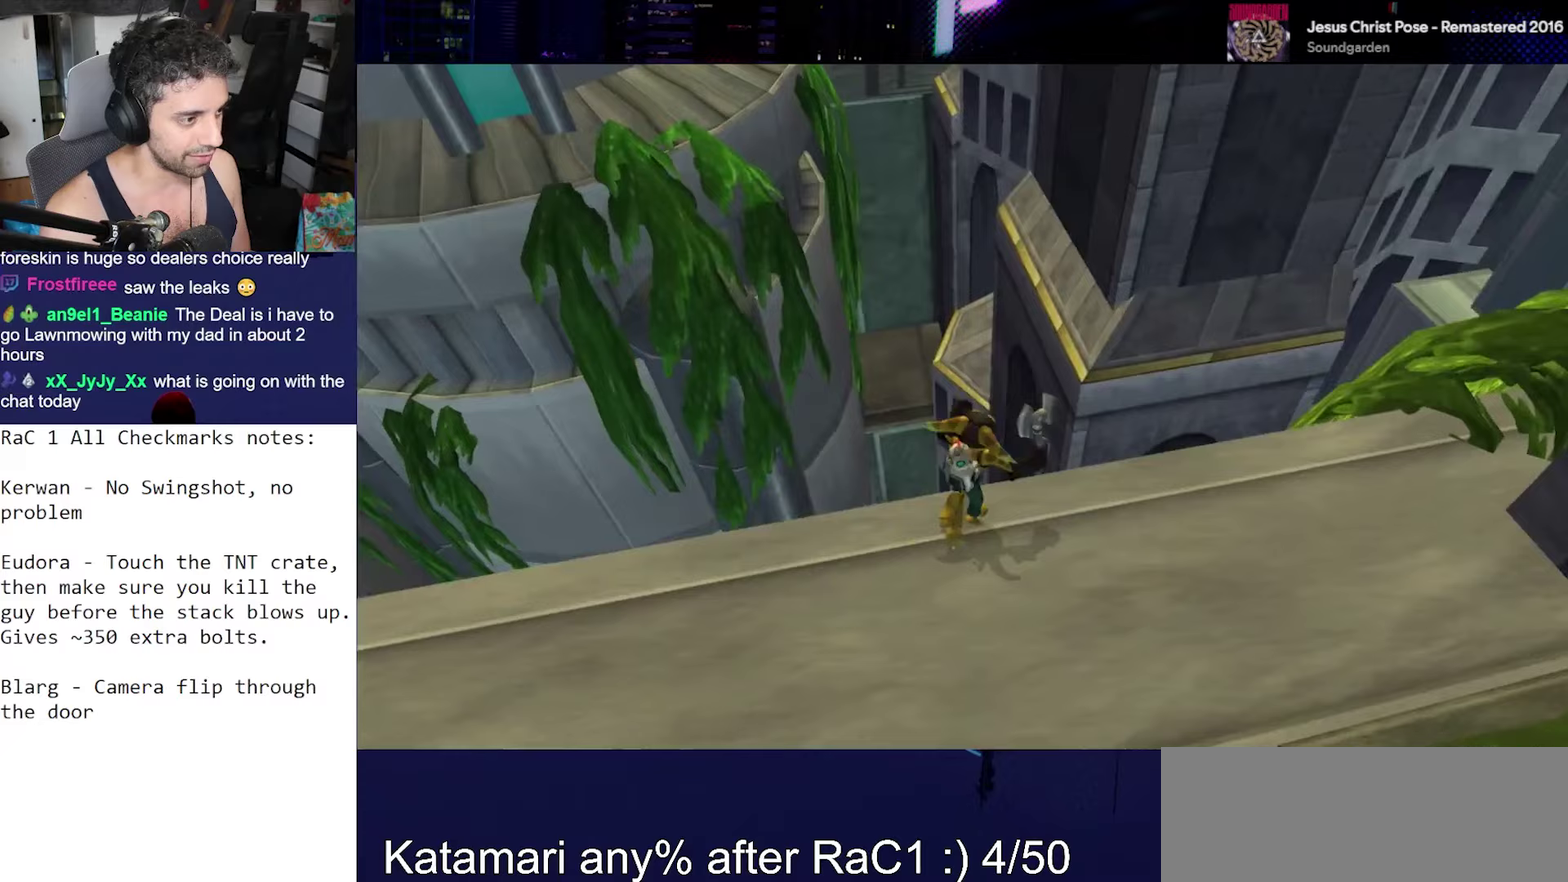
{"buttons": [], "left_stick": "center", "right_stick": "center", "events": [[67, "CROSS", "up"], [133, "SQUARE", "down"], [483, "SQUARE", "up"], [483, "left_stick", "center"]]}
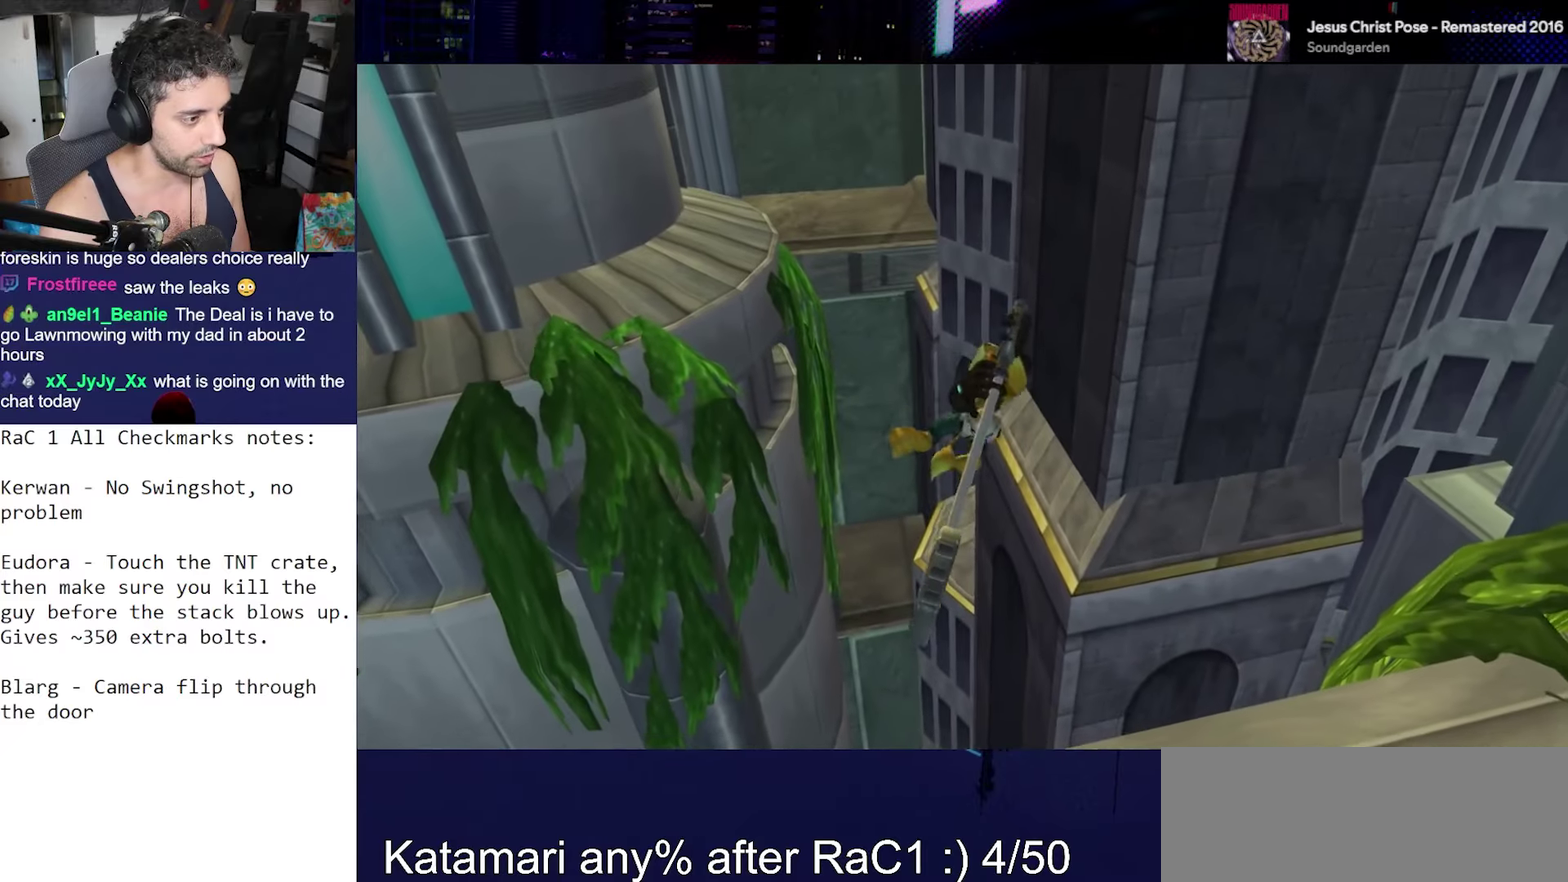
{"buttons": [], "left_stick": "center", "right_stick": "center", "events": []}
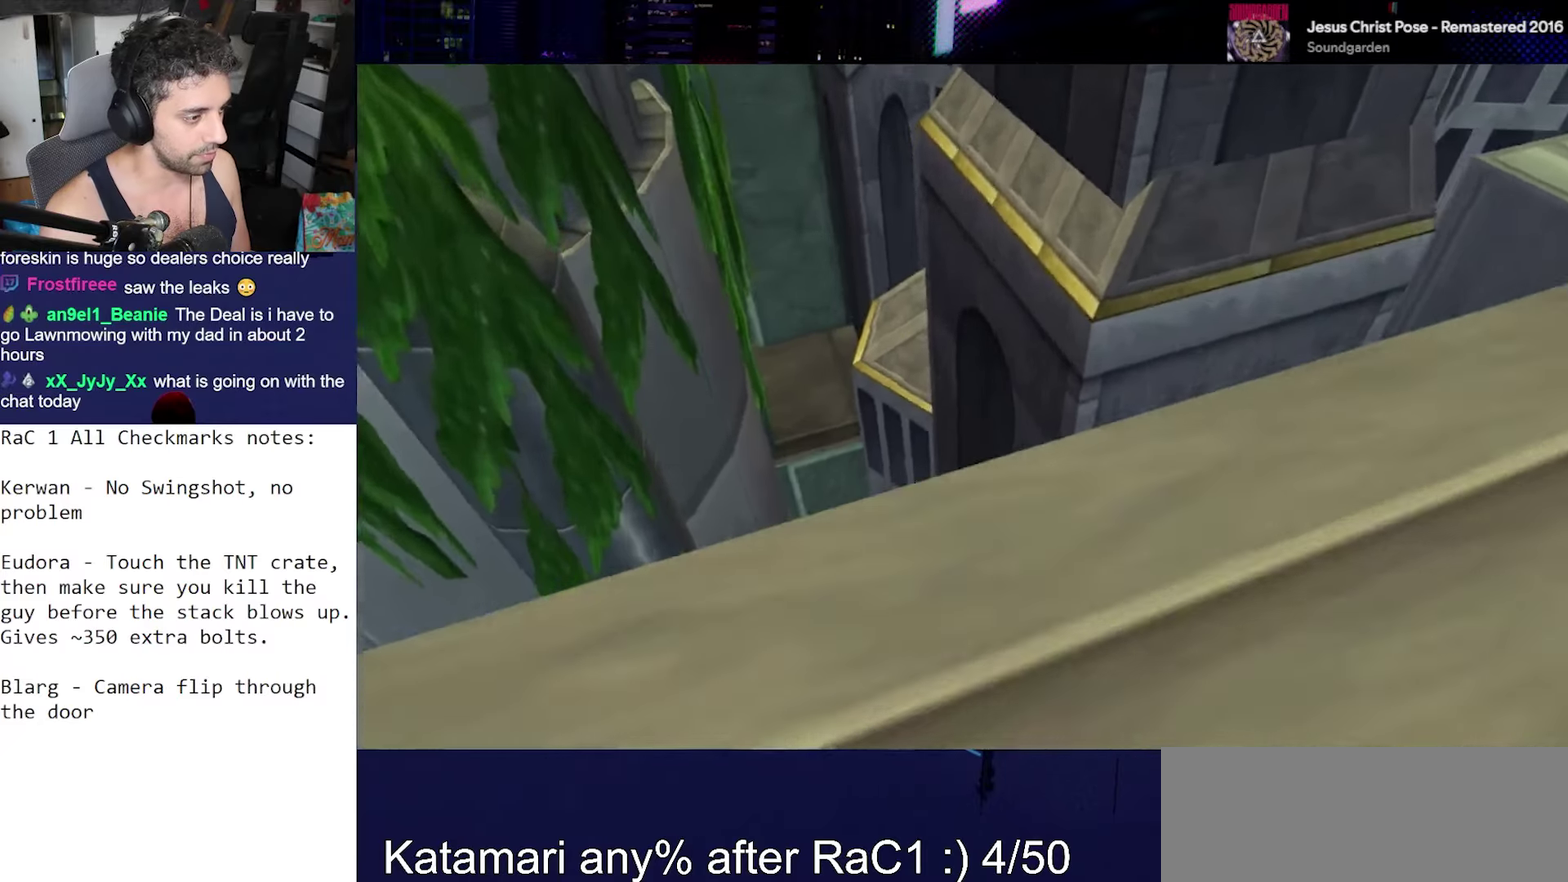
{"buttons": [], "left_stick": "center", "right_stick": "center", "events": []}
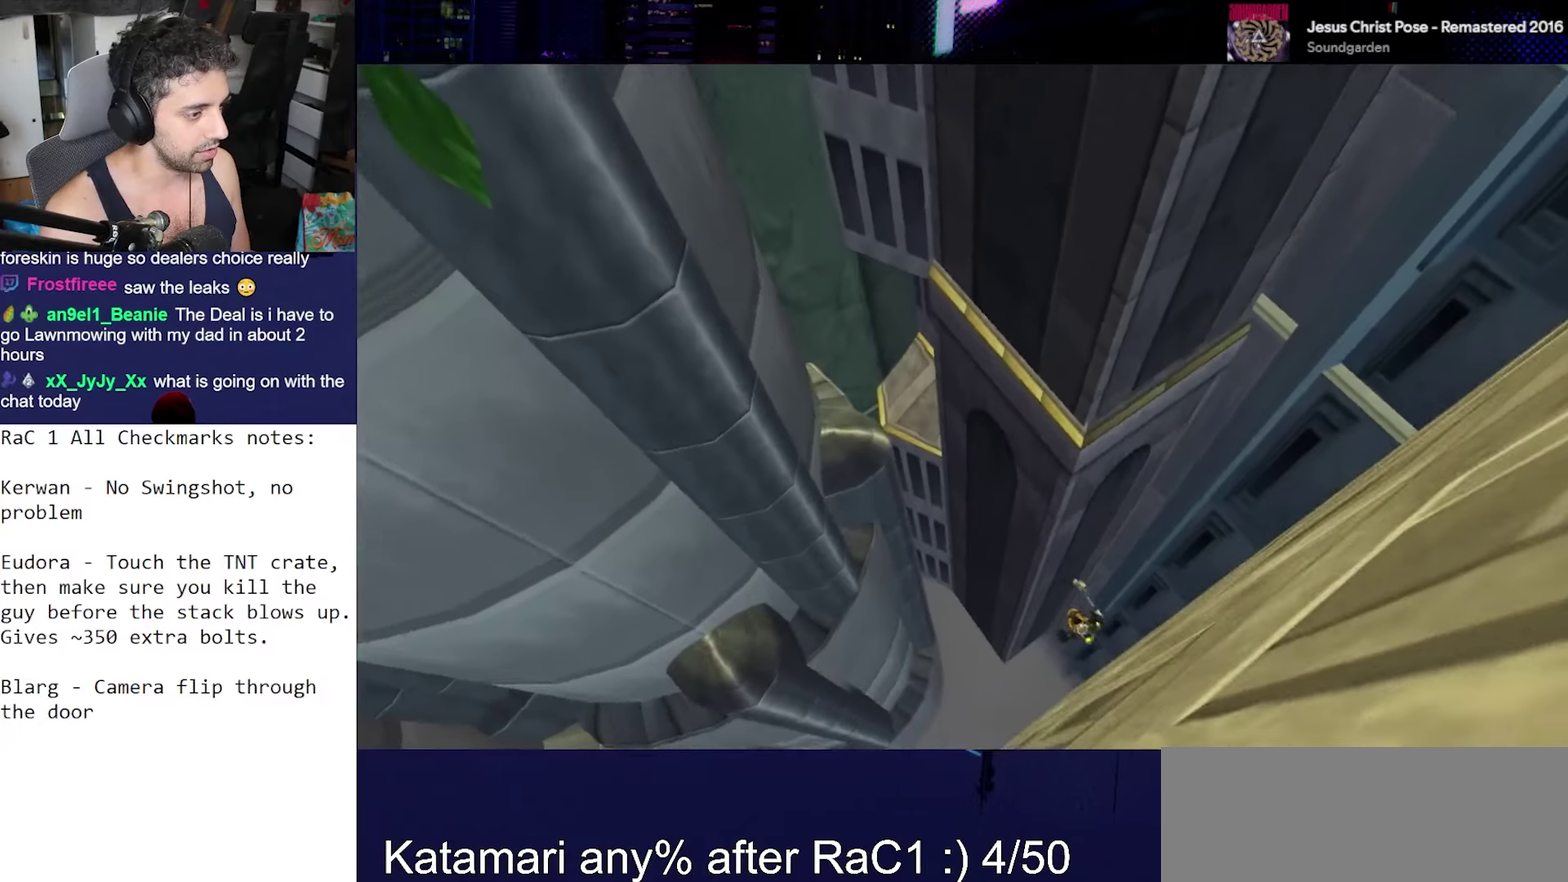
{"buttons": [], "left_stick": "center", "right_stick": "center", "events": []}
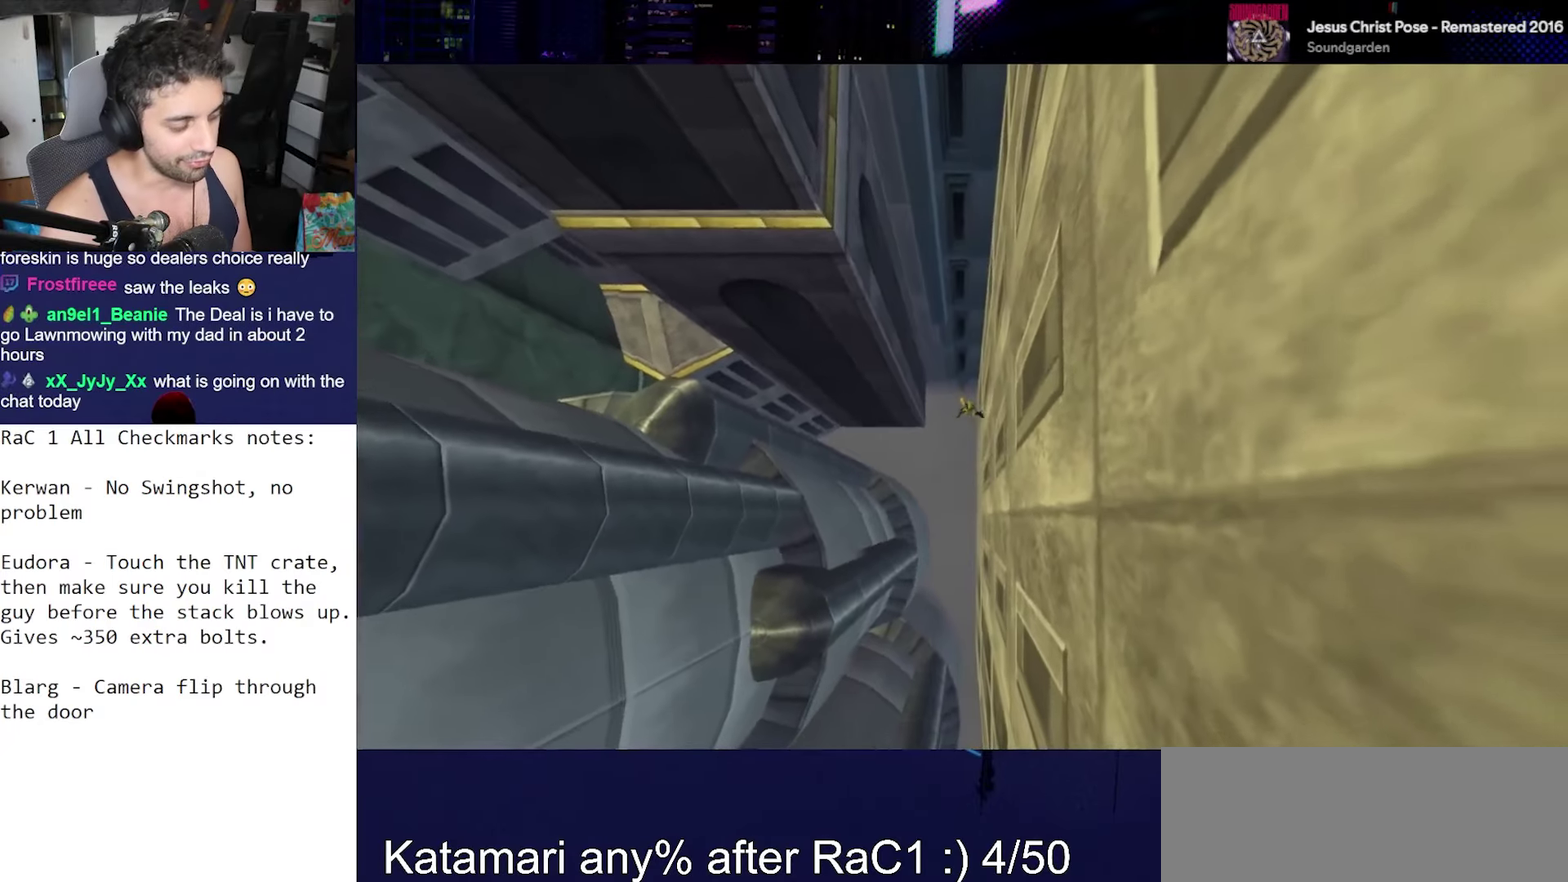
{"buttons": [], "left_stick": "center", "right_stick": "center", "events": []}
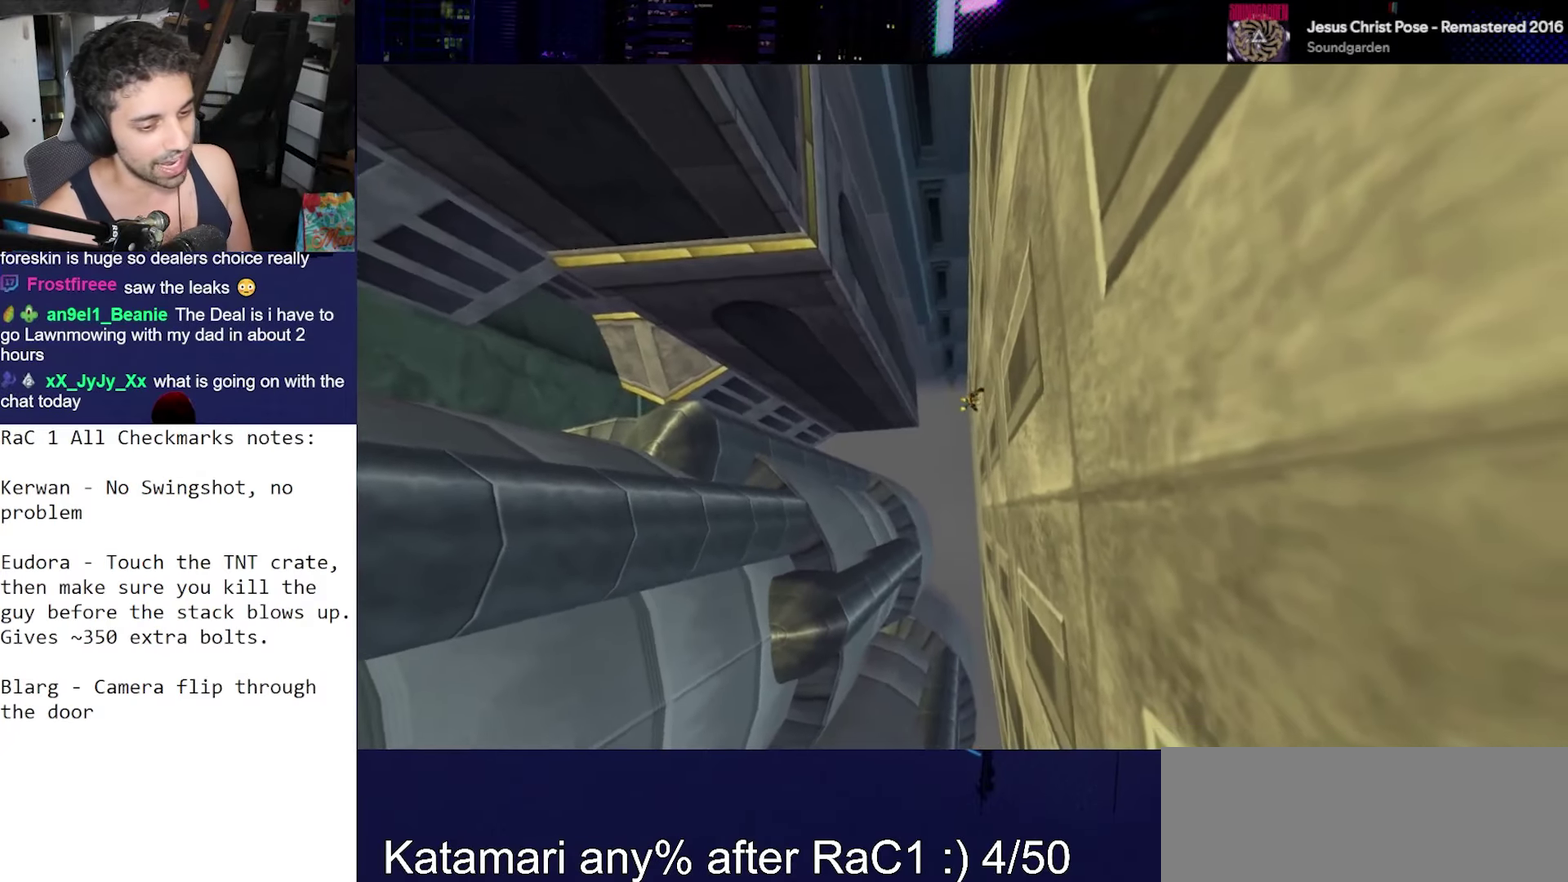
{"buttons": [], "left_stick": "center", "right_stick": "center", "events": []}
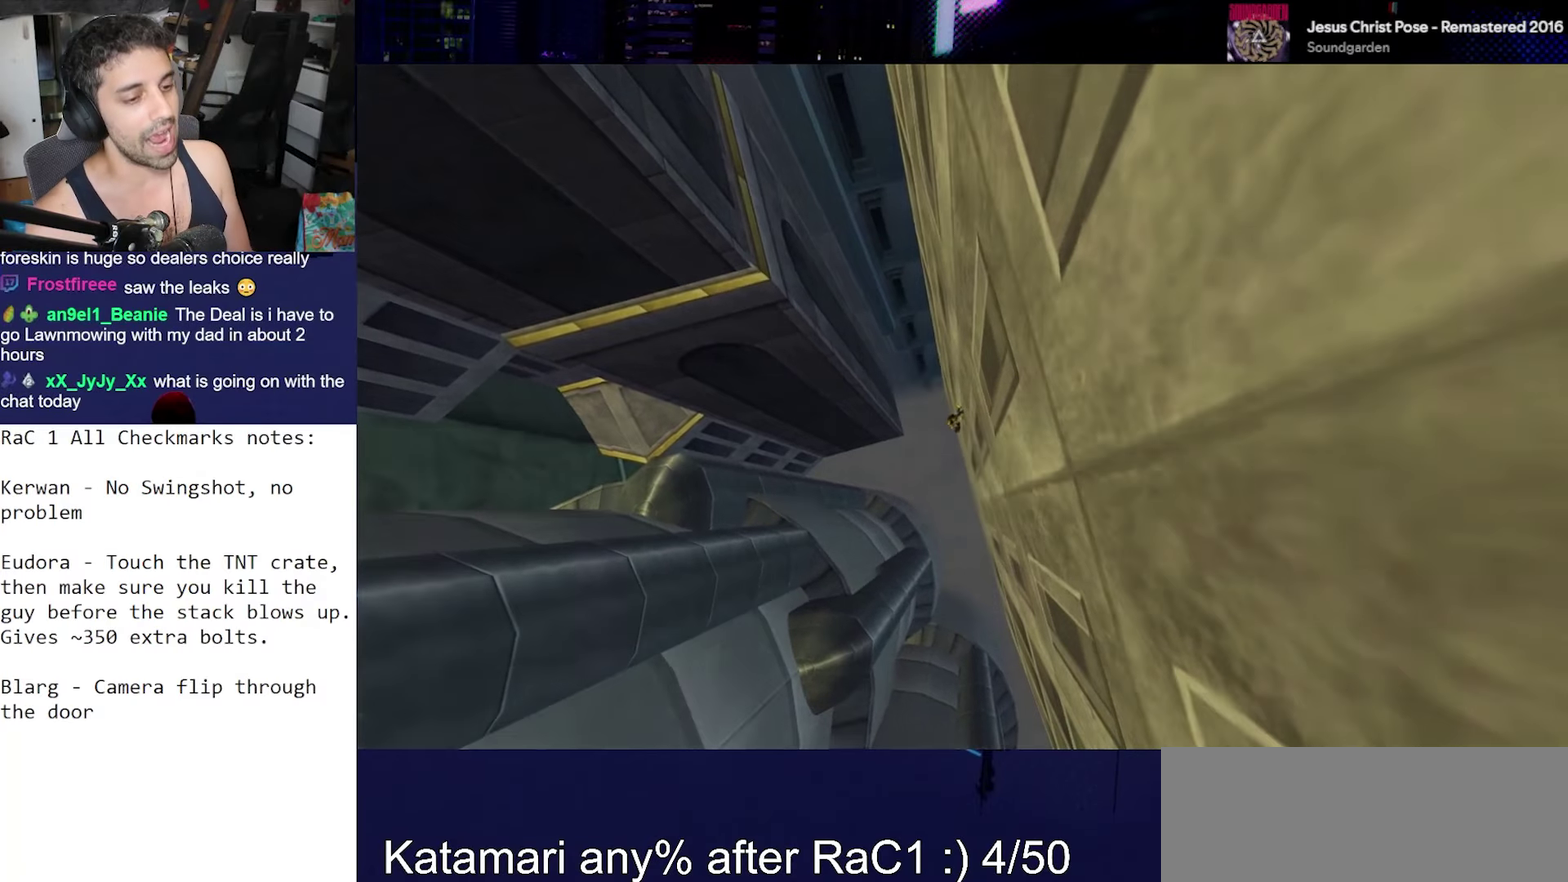
{"buttons": [], "left_stick": "center", "right_stick": "center", "events": []}
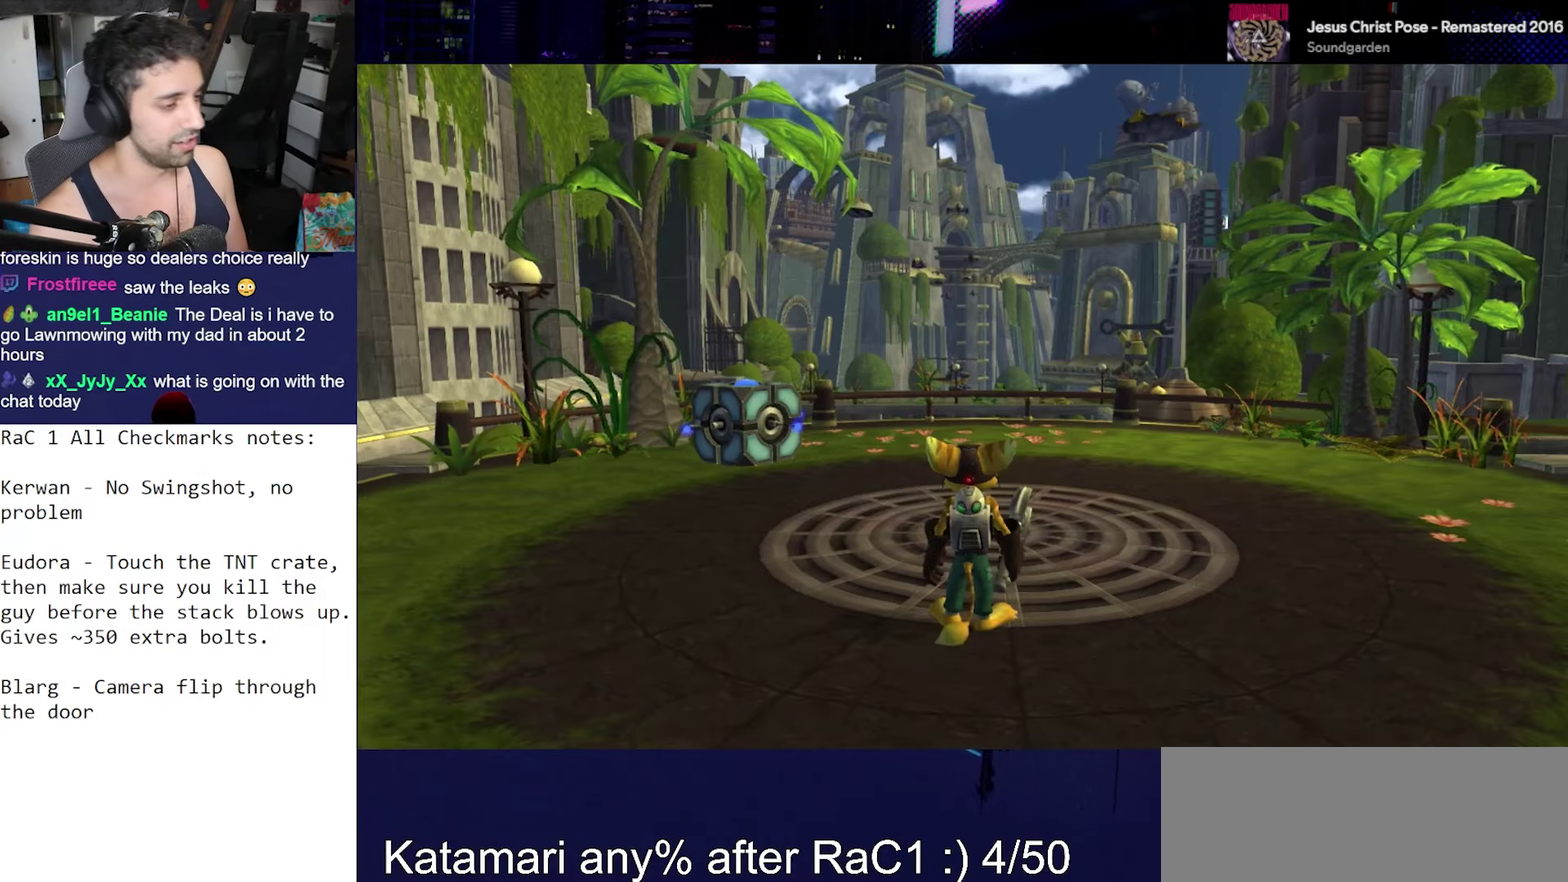
{"buttons": [], "left_stick": "center", "right_stick": "center", "events": [[267, "left_stick", "down"], [433, "left_stick", "center"]]}
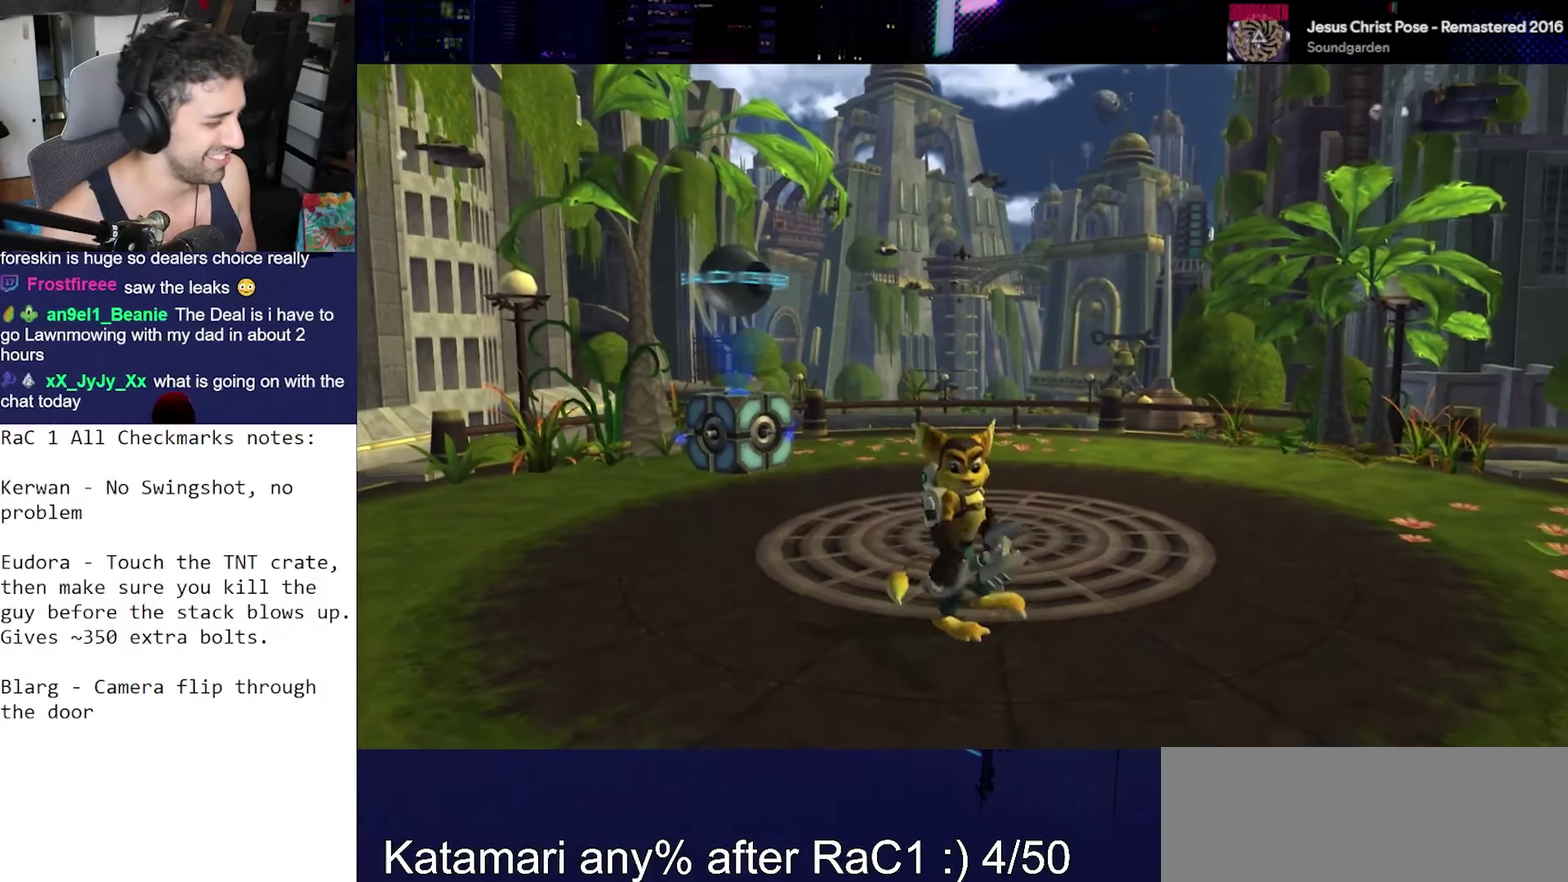
{"buttons": [], "left_stick": "center", "right_stick": "center", "events": [[17, "R2", "down"], [83, "L2", "down"], [133, "L1", "down"], [200, "L1", "up"], [200, "L2", "up"], [200, "R2", "up"]]}
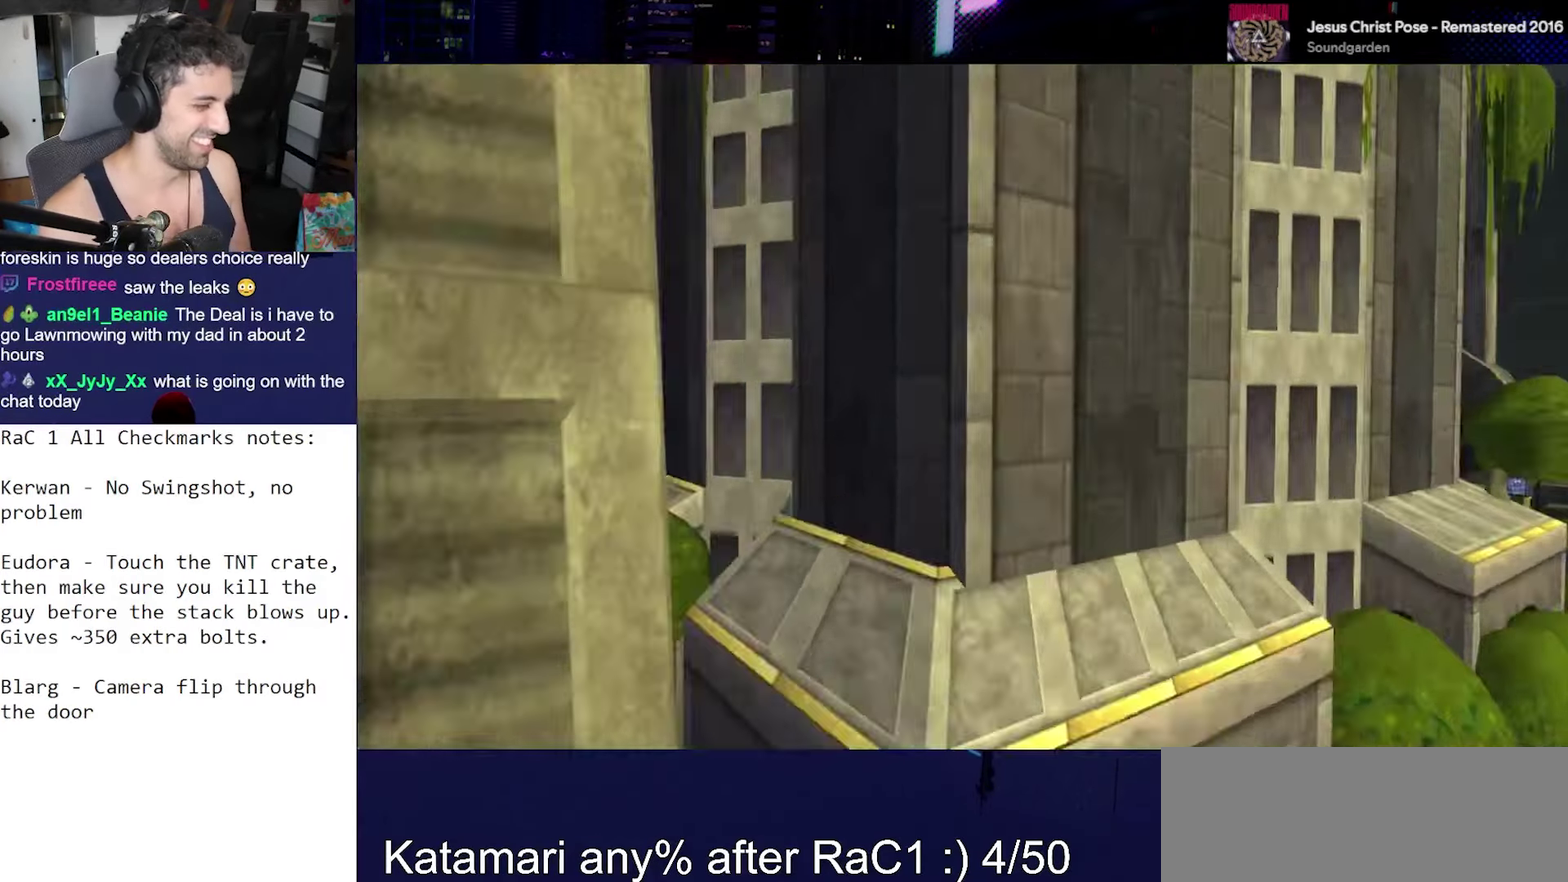
{"buttons": [], "left_stick": "center", "right_stick": "center", "events": []}
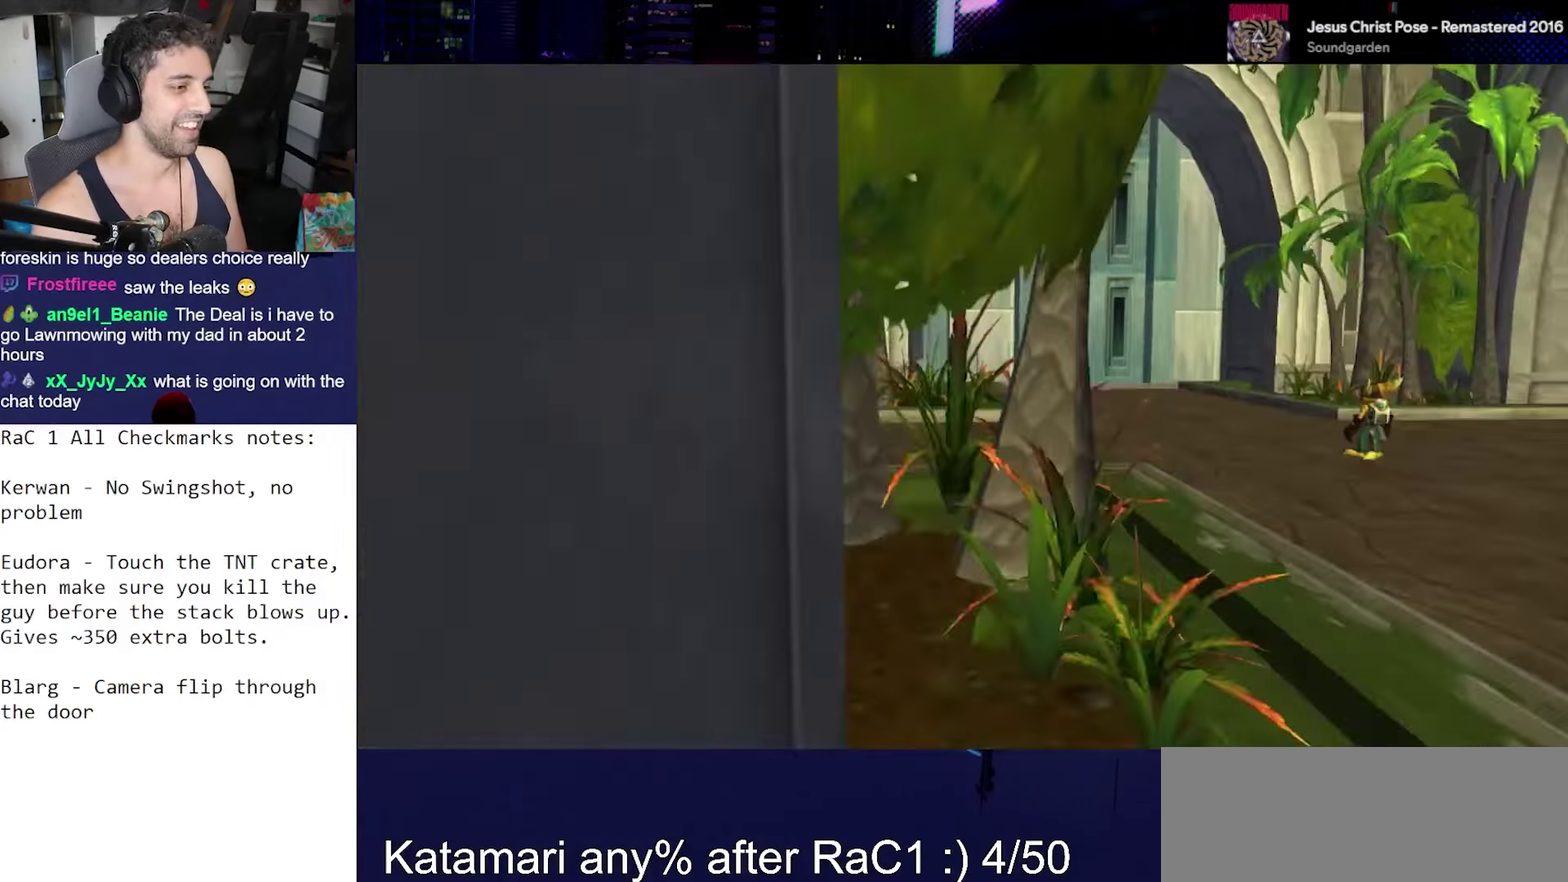
{"buttons": [], "left_stick": "down", "right_stick": "right", "events": [[33, "right_stick", "right"], [233, "left_stick", "down"]]}
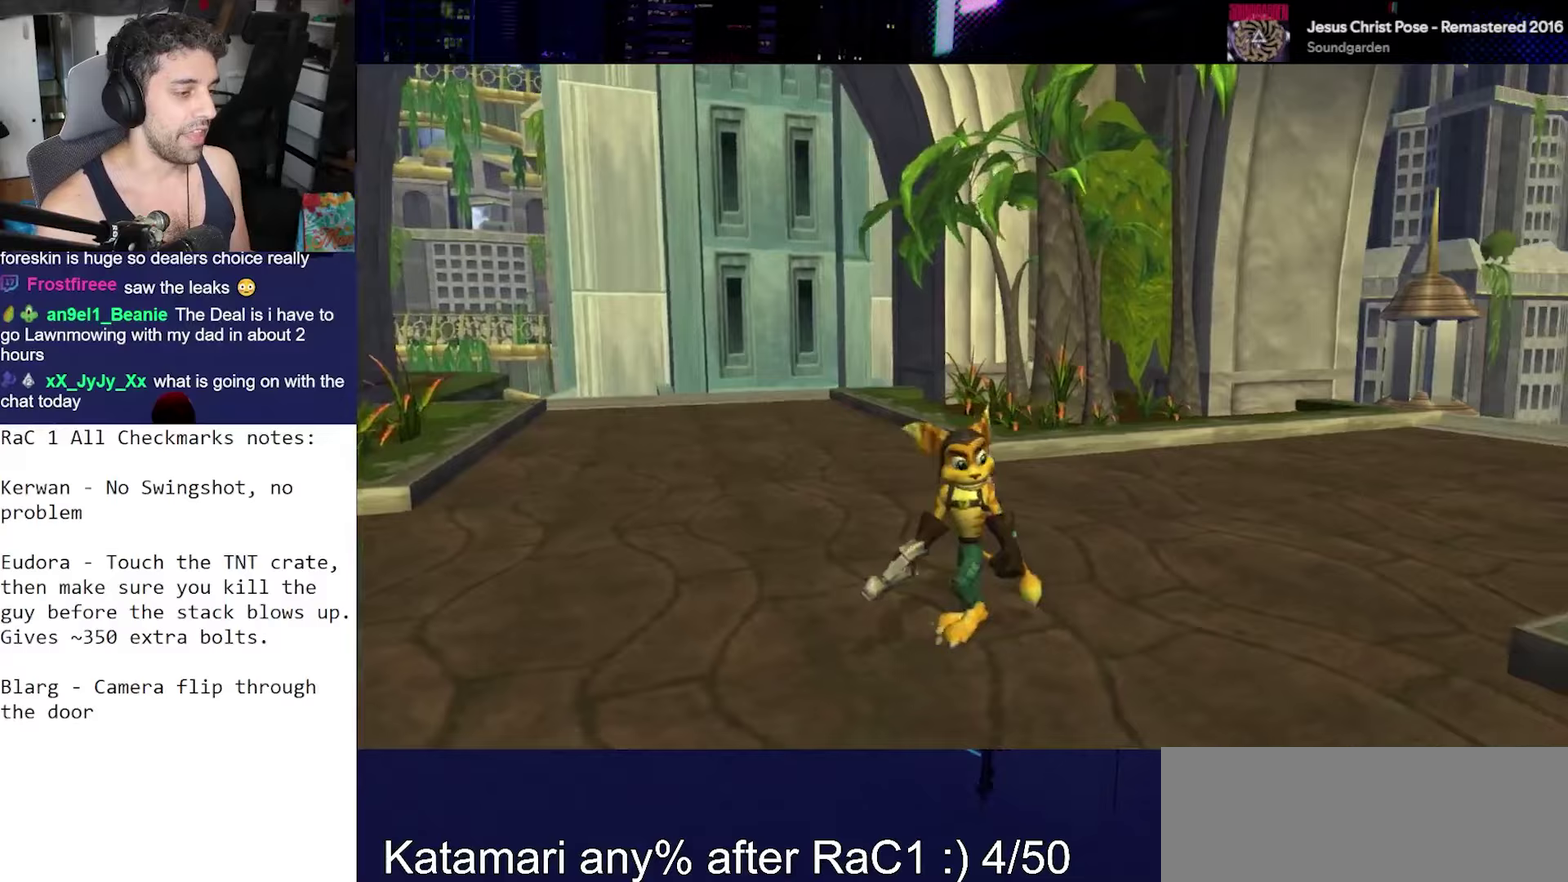
{"buttons": ["CROSS"], "left_stick": "center", "right_stick": "right", "events": [[83, "left_stick", "down-right"], [267, "CROSS", "down"], [283, "R1", "down"], [433, "R1", "up"], [483, "left_stick", "center"]]}
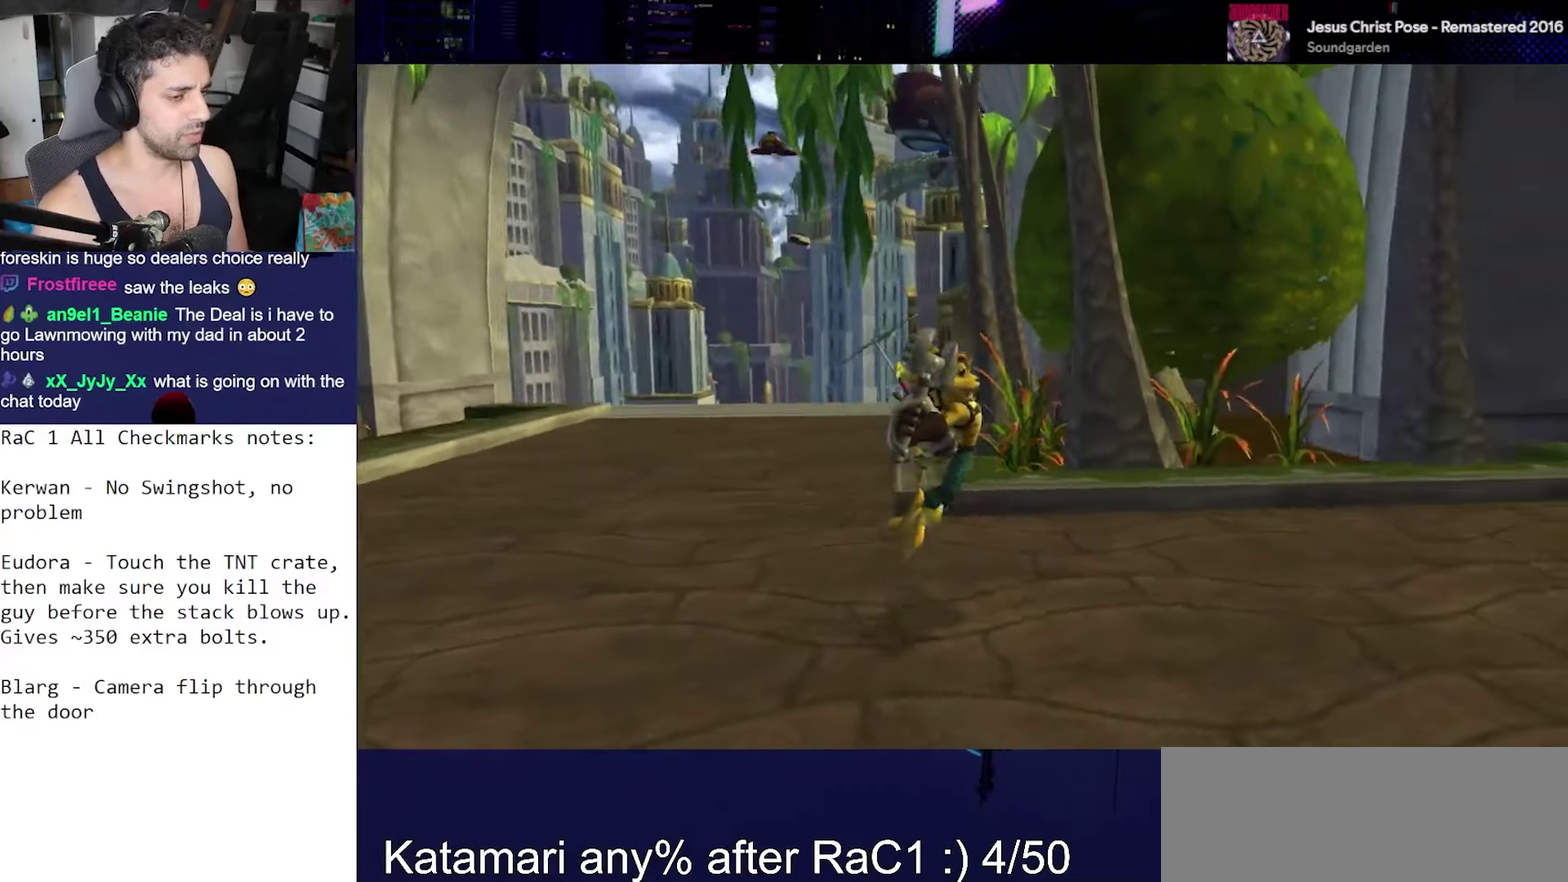
{"buttons": [], "left_stick": "center", "right_stick": "down-right", "events": [[17, "CROSS", "up"], [317, "right_stick", "down-right"]]}
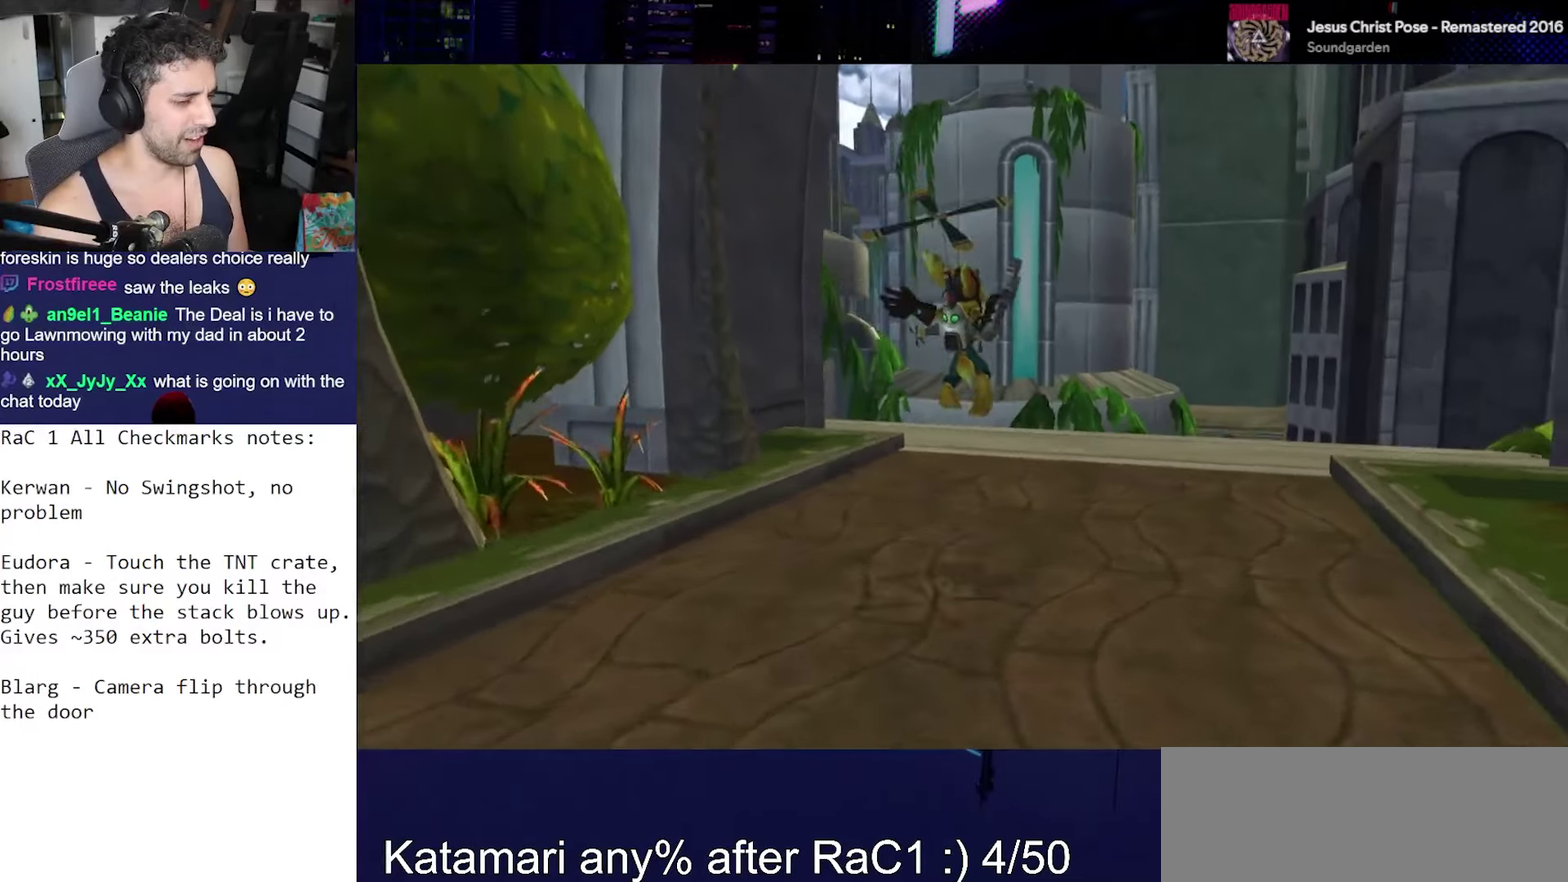
{"buttons": [], "left_stick": "up-right", "right_stick": "down", "events": [[67, "left_stick", "up-right"], [383, "right_stick", "down"]]}
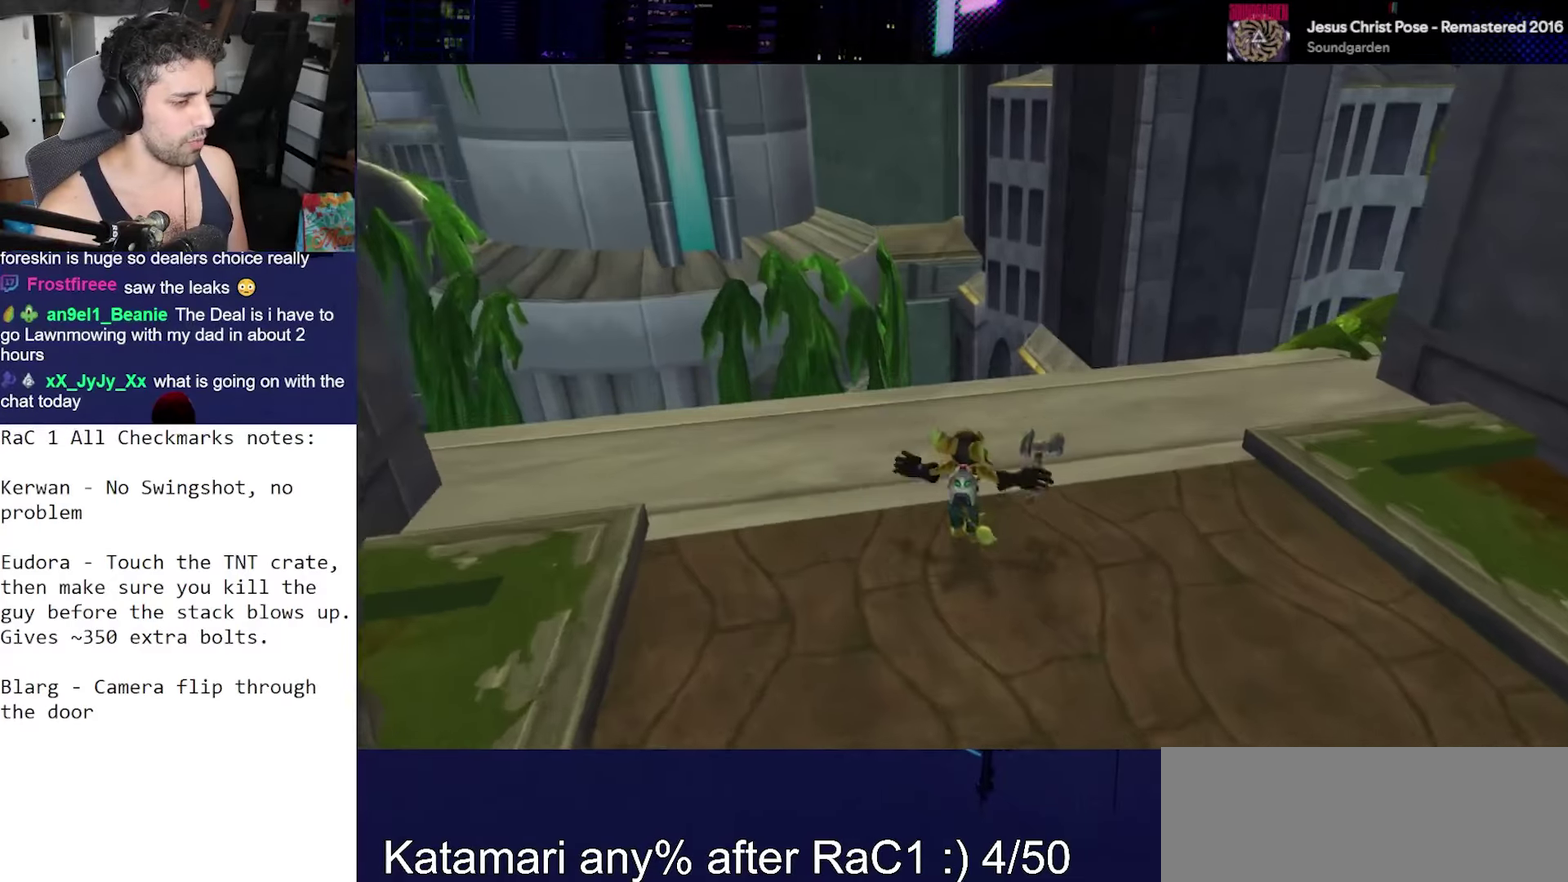
{"buttons": [], "left_stick": "up-right", "right_stick": "down-left", "events": [[267, "right_stick", "down-left"]]}
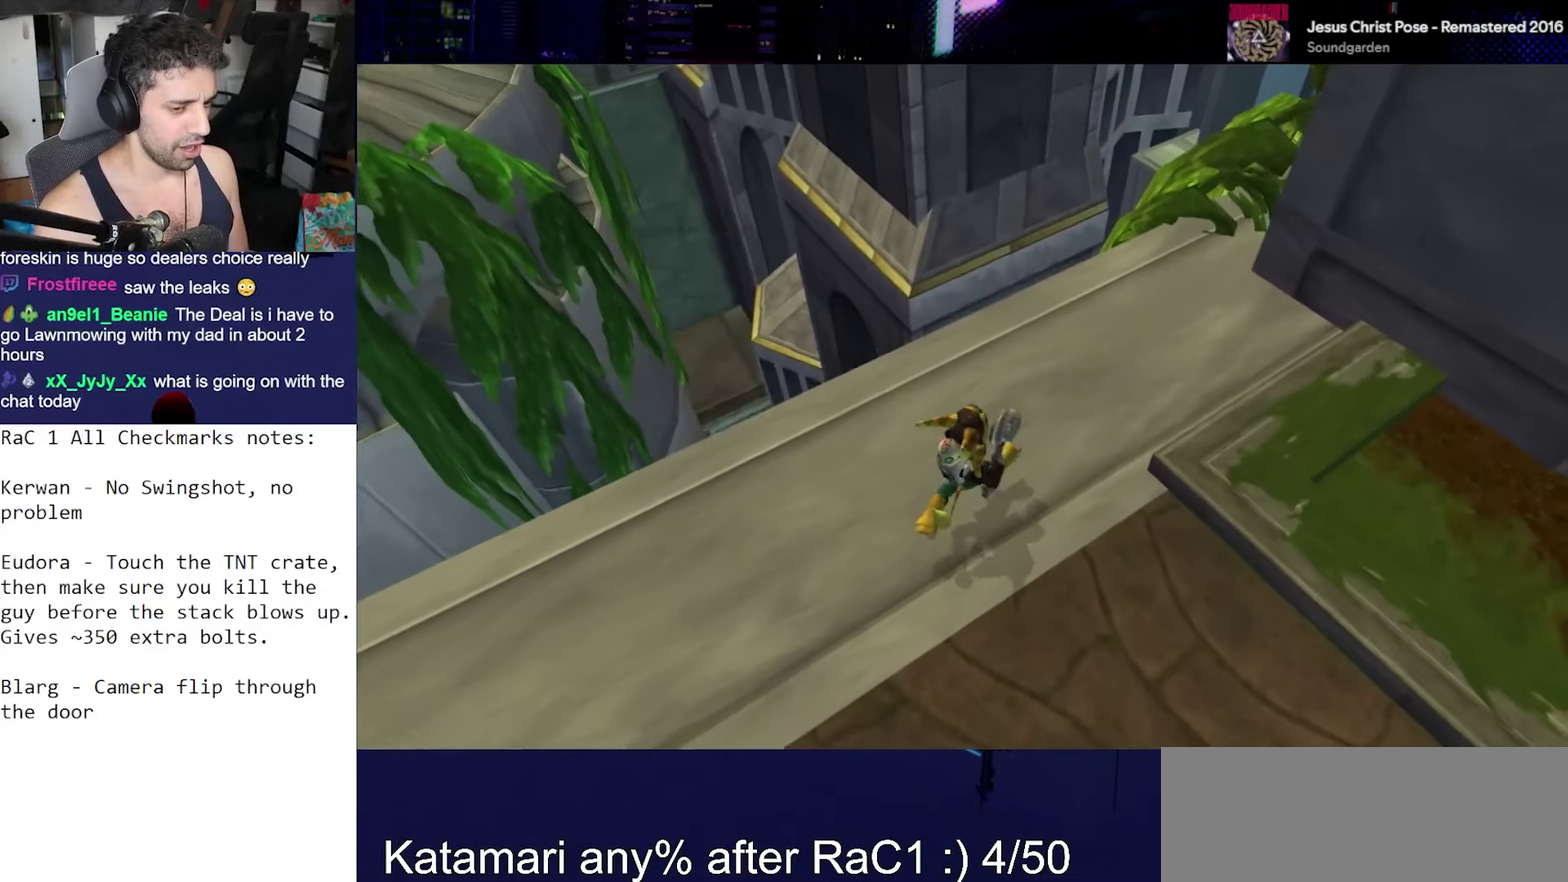
{"buttons": ["CROSS"], "left_stick": "up-left", "right_stick": "center", "events": [[33, "left_stick", "up"], [150, "right_stick", "left"], [183, "left_stick", "up-left"], [233, "right_stick", "center"], [333, "CROSS", "down"]]}
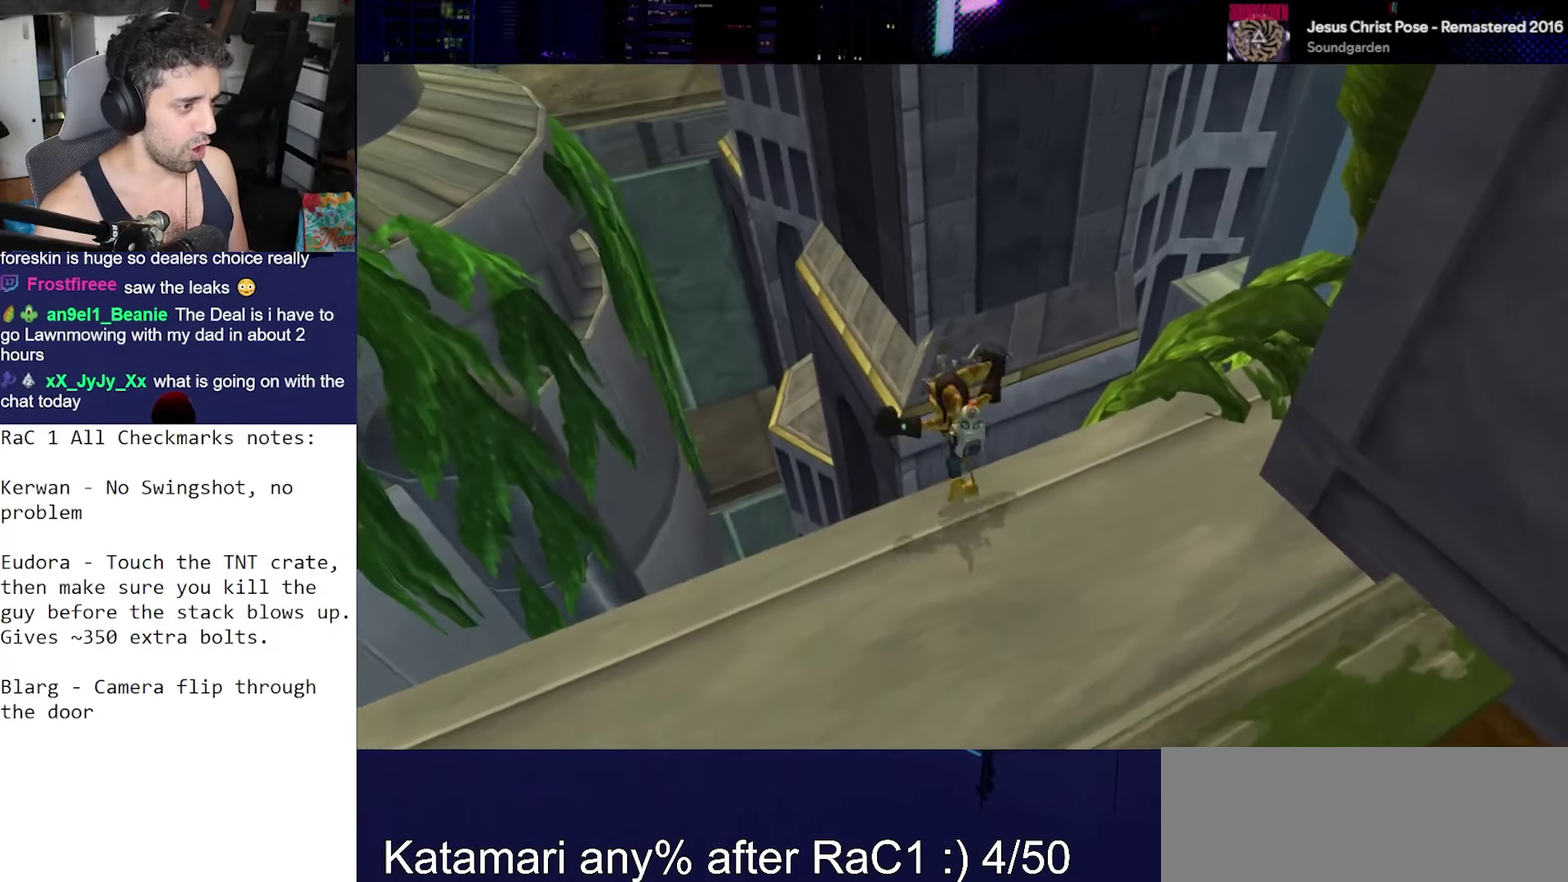
{"buttons": [], "left_stick": "up-left", "right_stick": "center", "events": [[17, "CROSS", "up"], [67, "SQUARE", "down"], [133, "SQUARE", "up"], [217, "SQUARE", "down"], [350, "SQUARE", "up"]]}
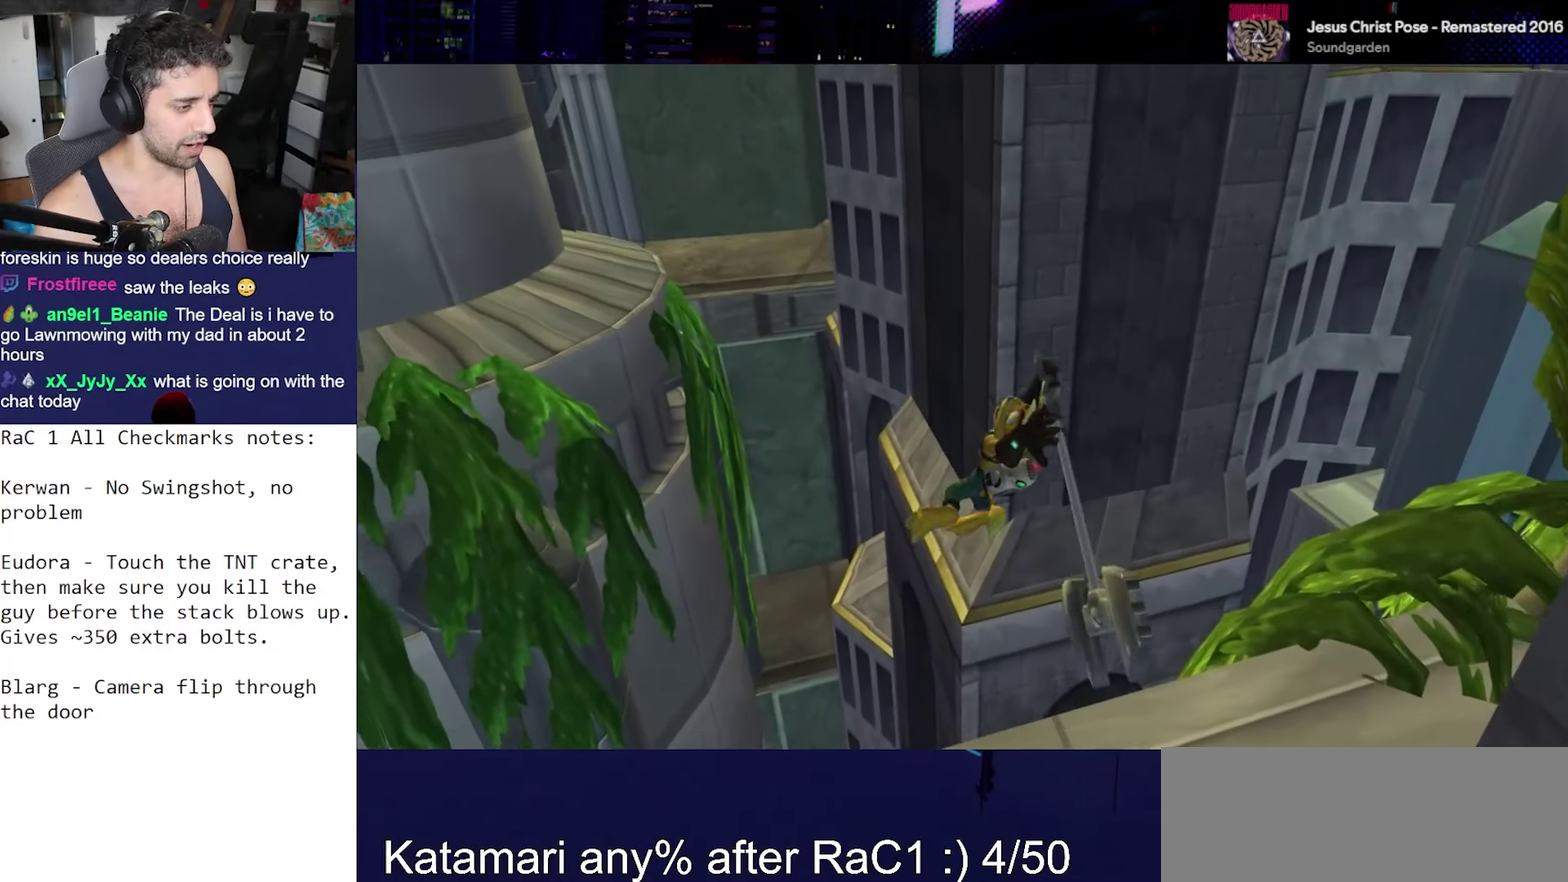
{"buttons": [], "left_stick": "center", "right_stick": "down", "events": [[17, "left_stick", "center"], [17, "right_stick", "down"]]}
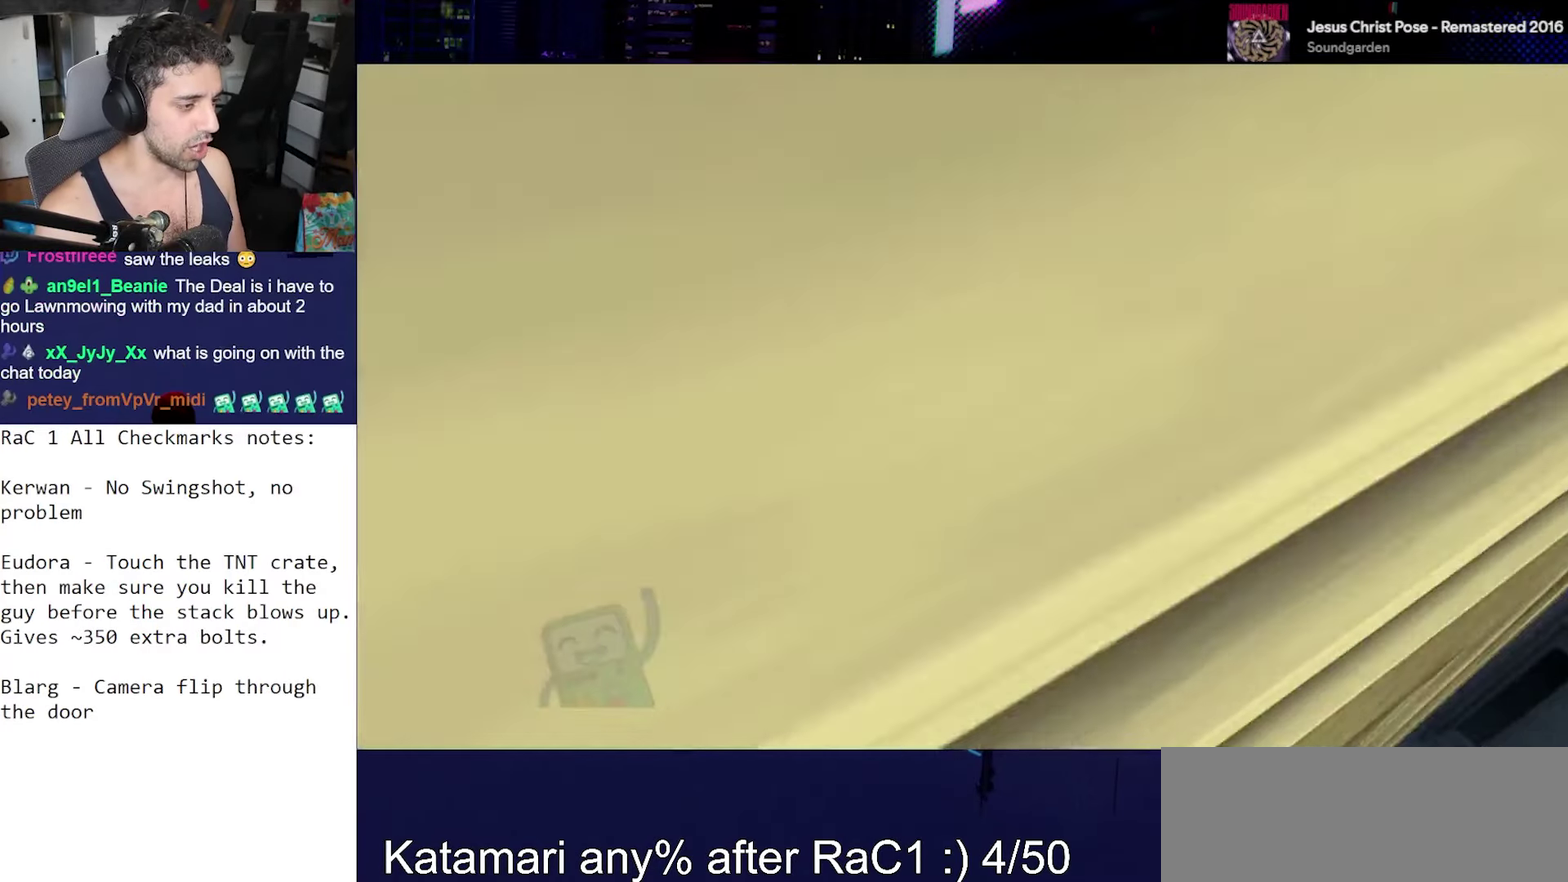
{"buttons": [], "left_stick": "center", "right_stick": "center", "events": [[17, "right_stick", "center"]]}
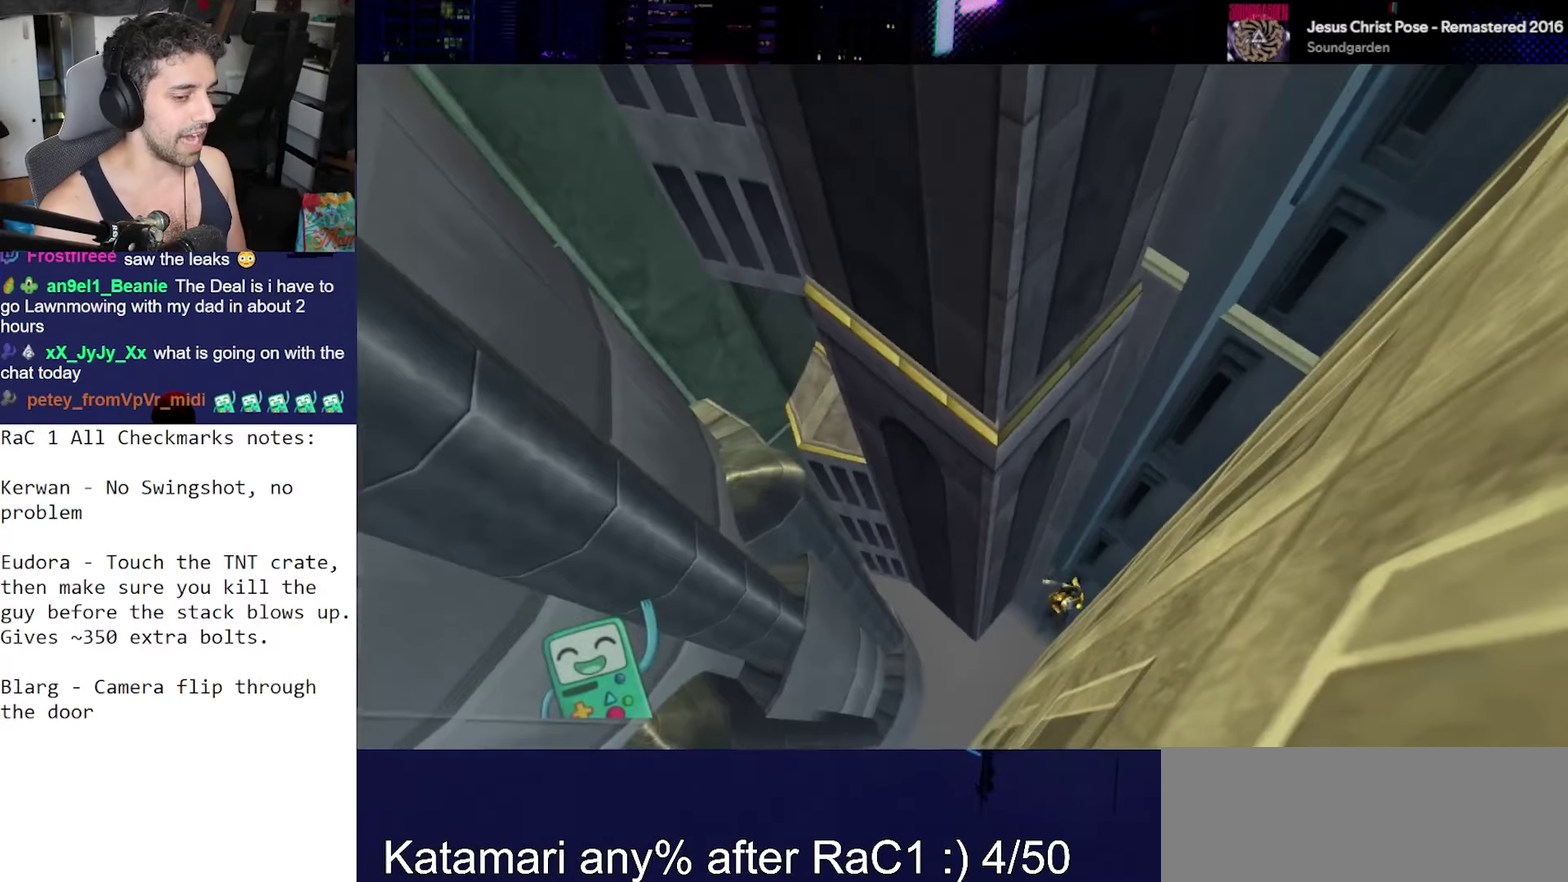
{"buttons": [], "left_stick": "center", "right_stick": "center", "events": []}
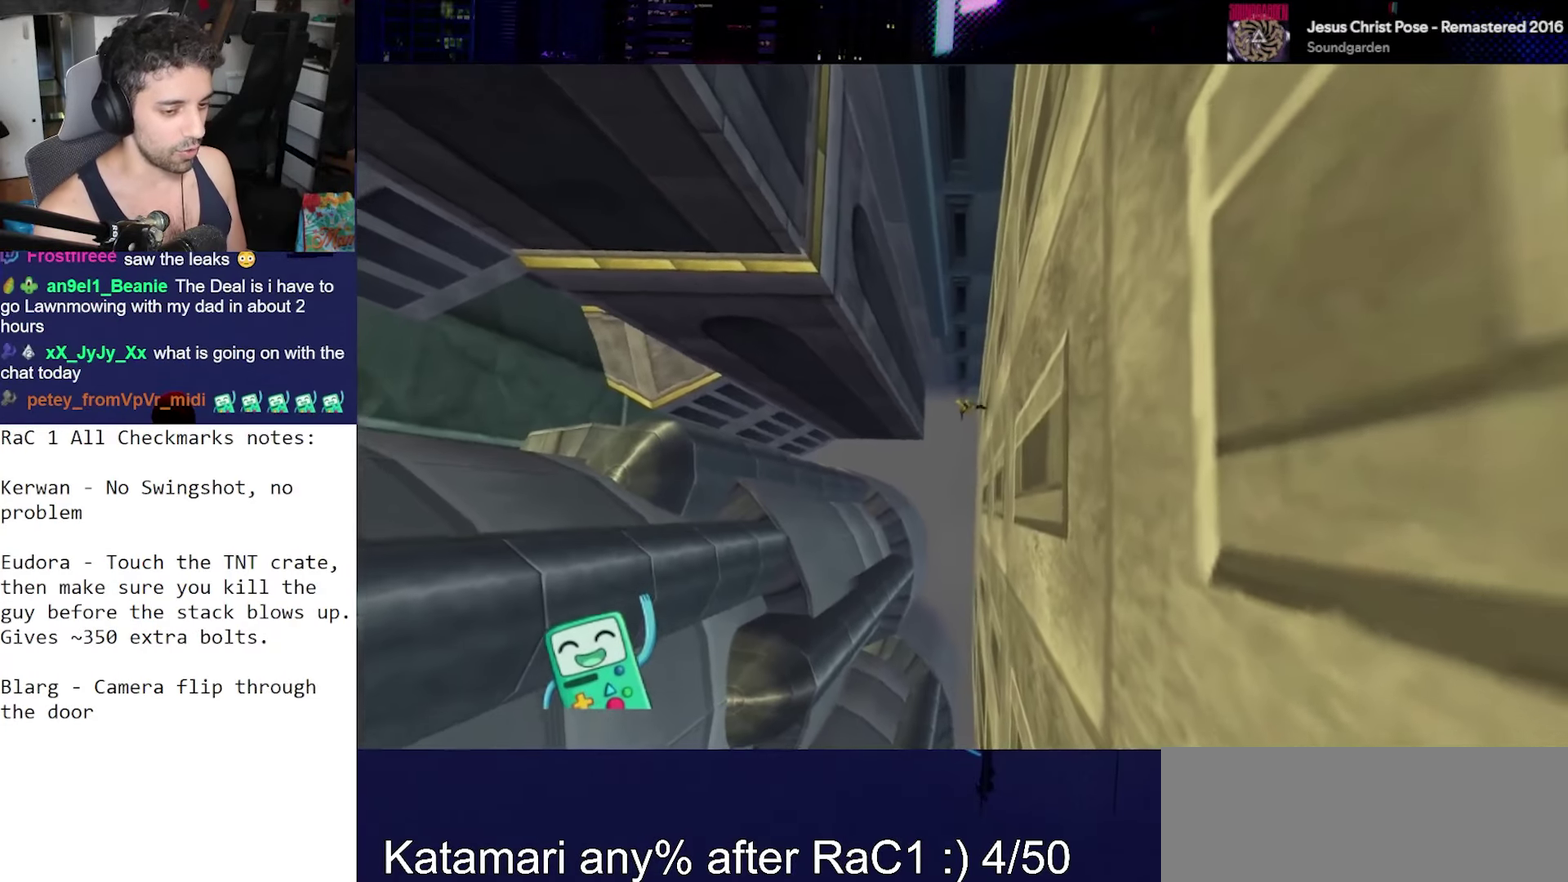
{"buttons": [], "left_stick": "center", "right_stick": "center", "events": []}
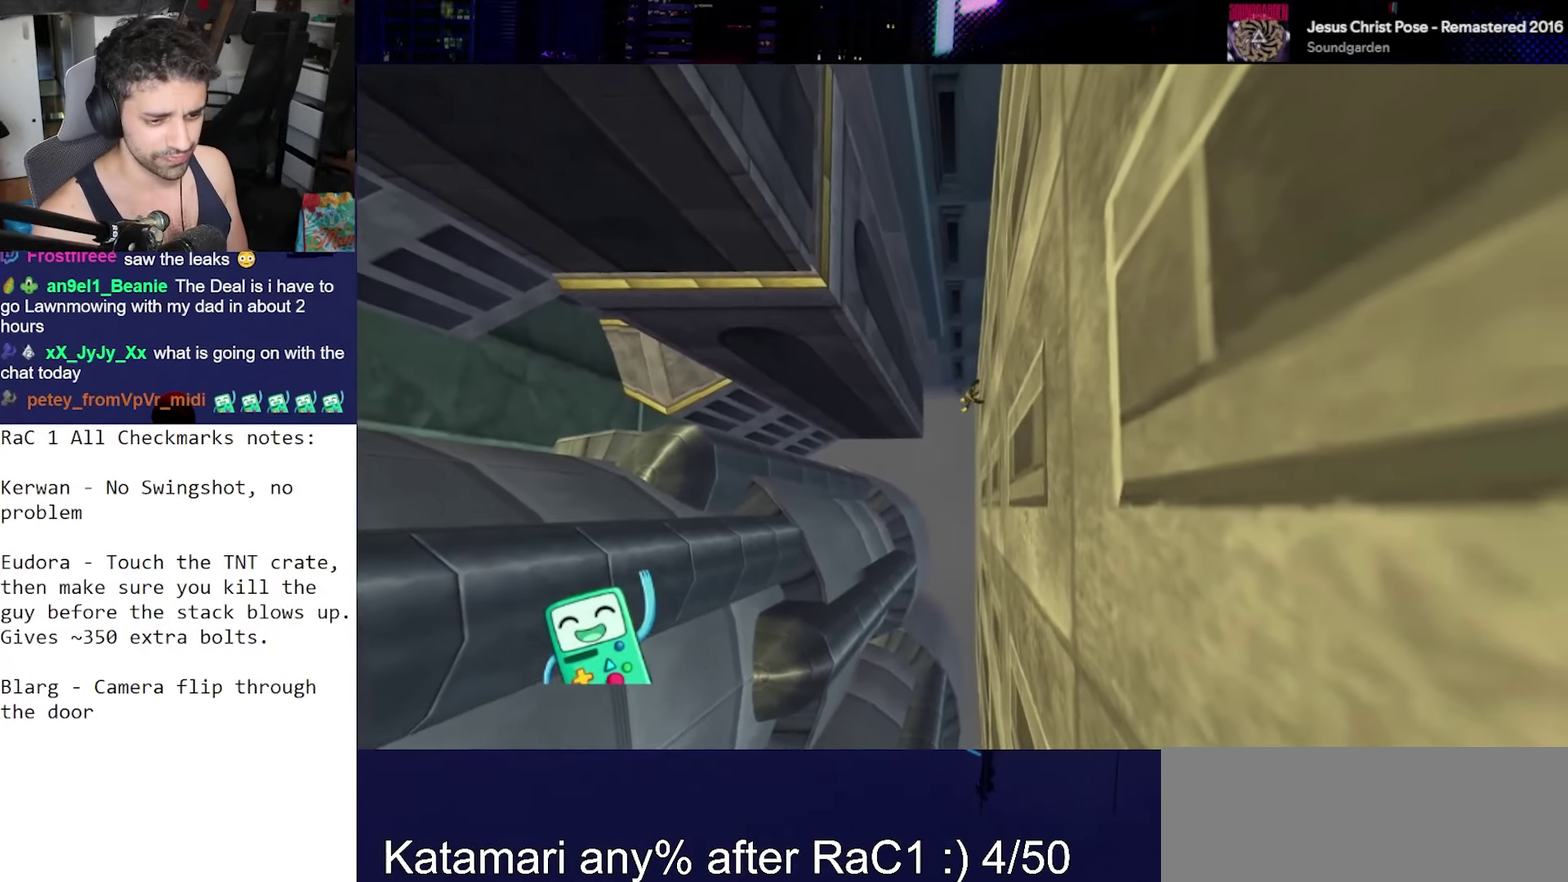
{"buttons": [], "left_stick": "center", "right_stick": "center", "events": []}
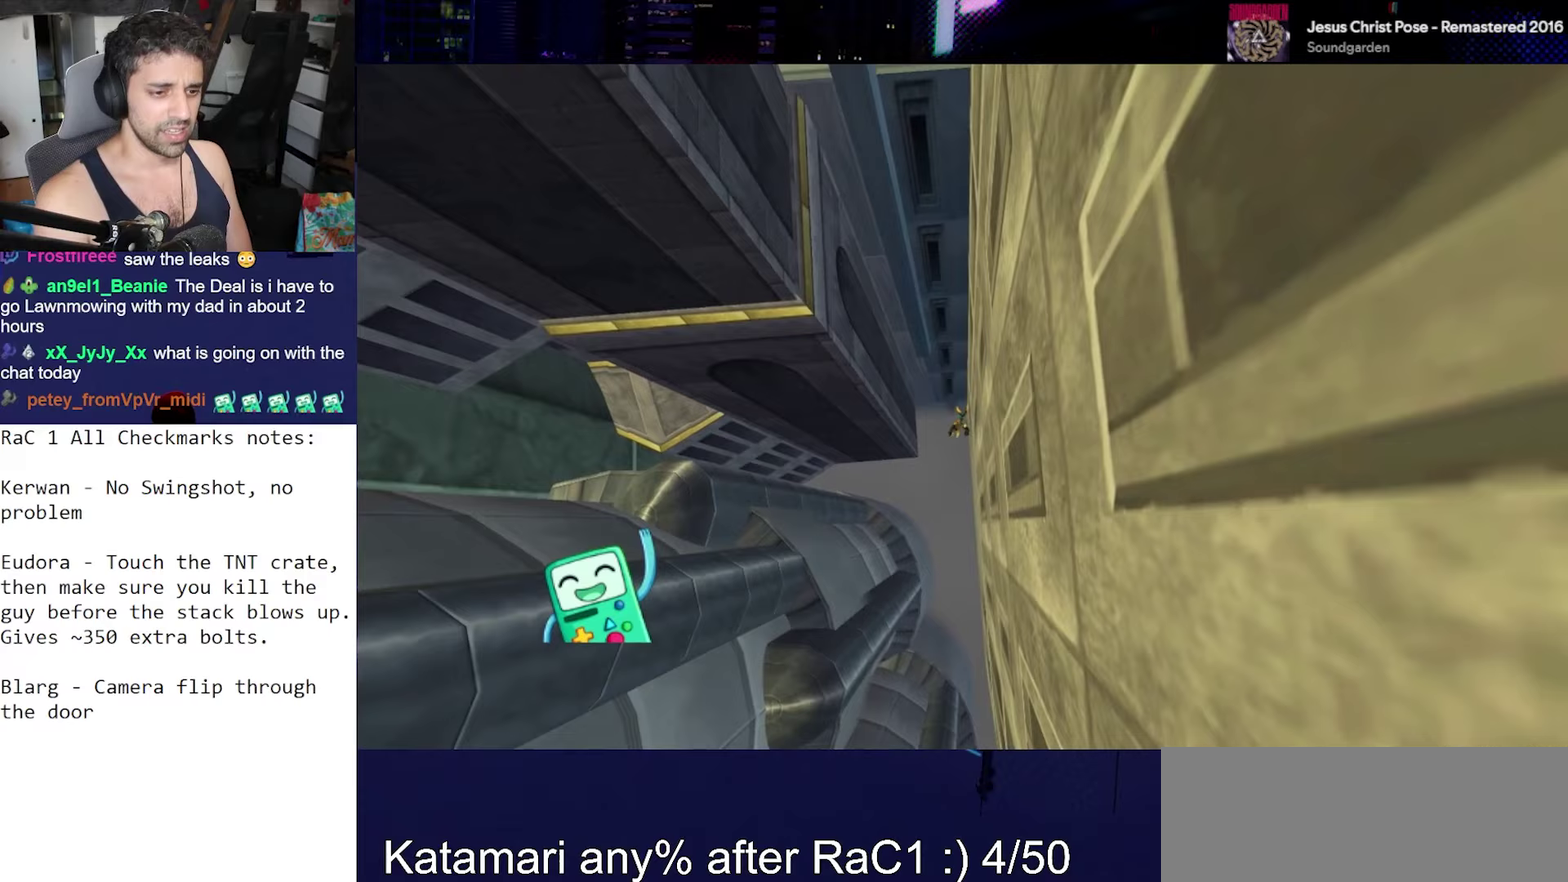
{"buttons": [], "left_stick": "center", "right_stick": "center", "events": []}
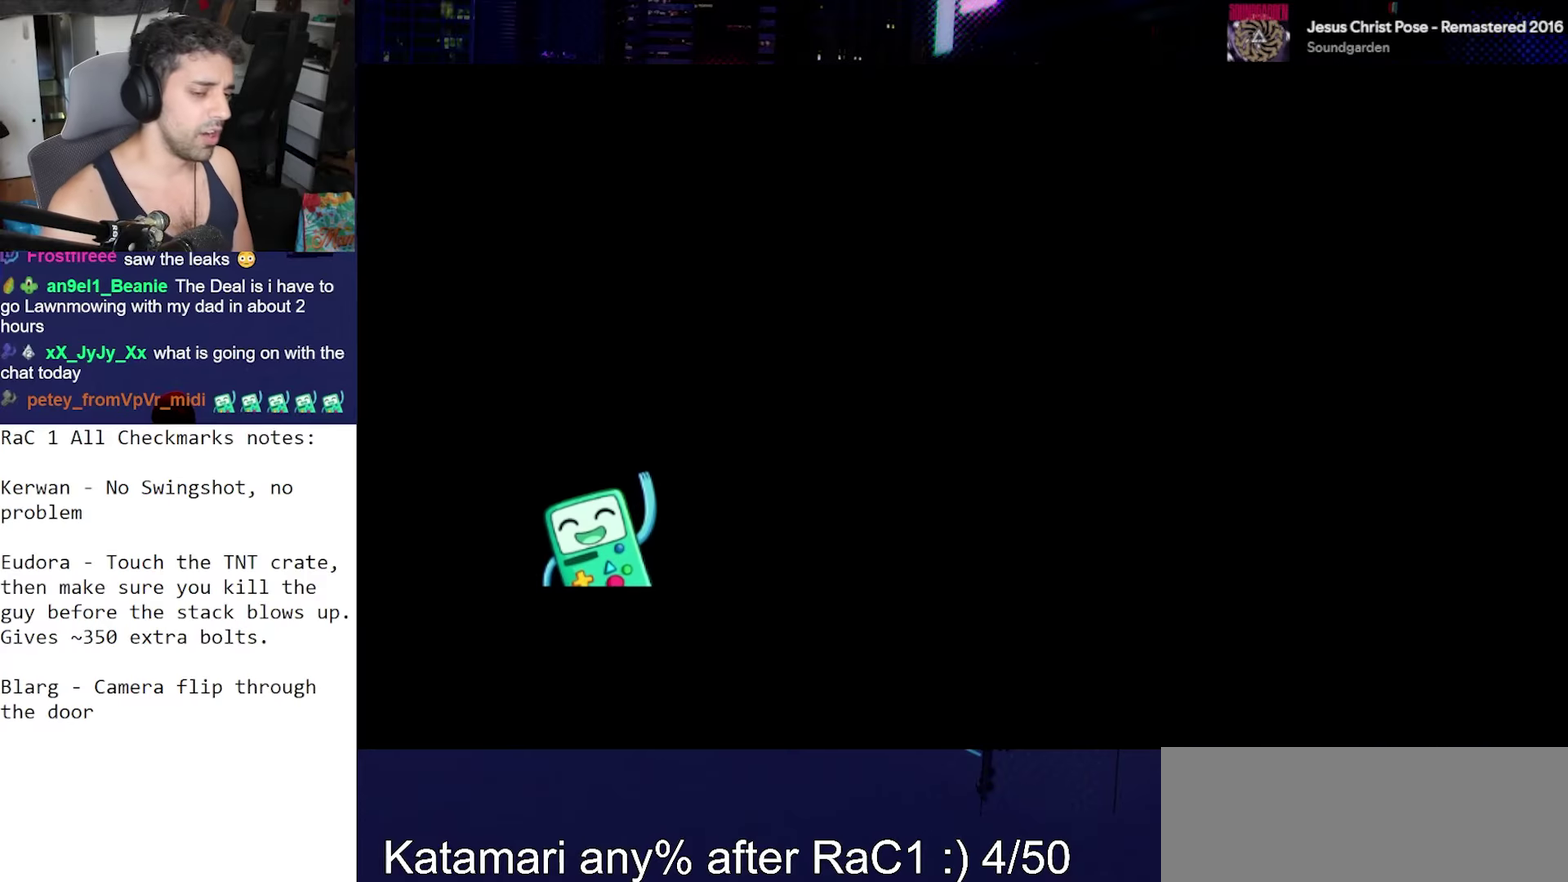
{"buttons": [], "left_stick": "center", "right_stick": "center", "events": []}
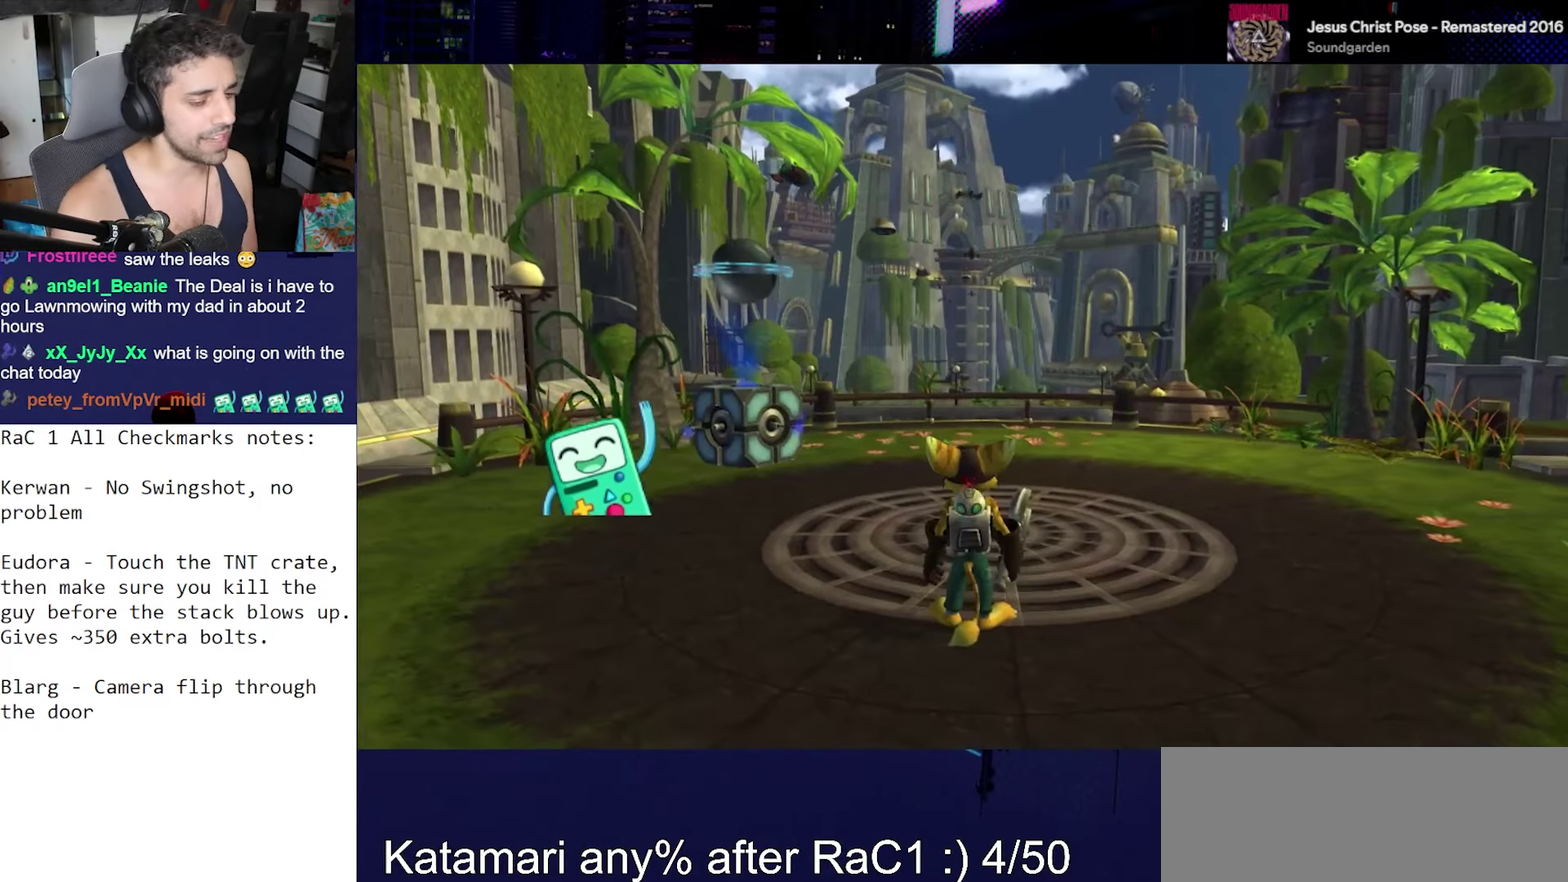
{"buttons": [], "left_stick": "center", "right_stick": "center", "events": [[17, "R2", "down"], [67, "L2", "down"], [83, "L1", "down"], [133, "L1", "up"], [133, "L2", "up"], [183, "R2", "up"]]}
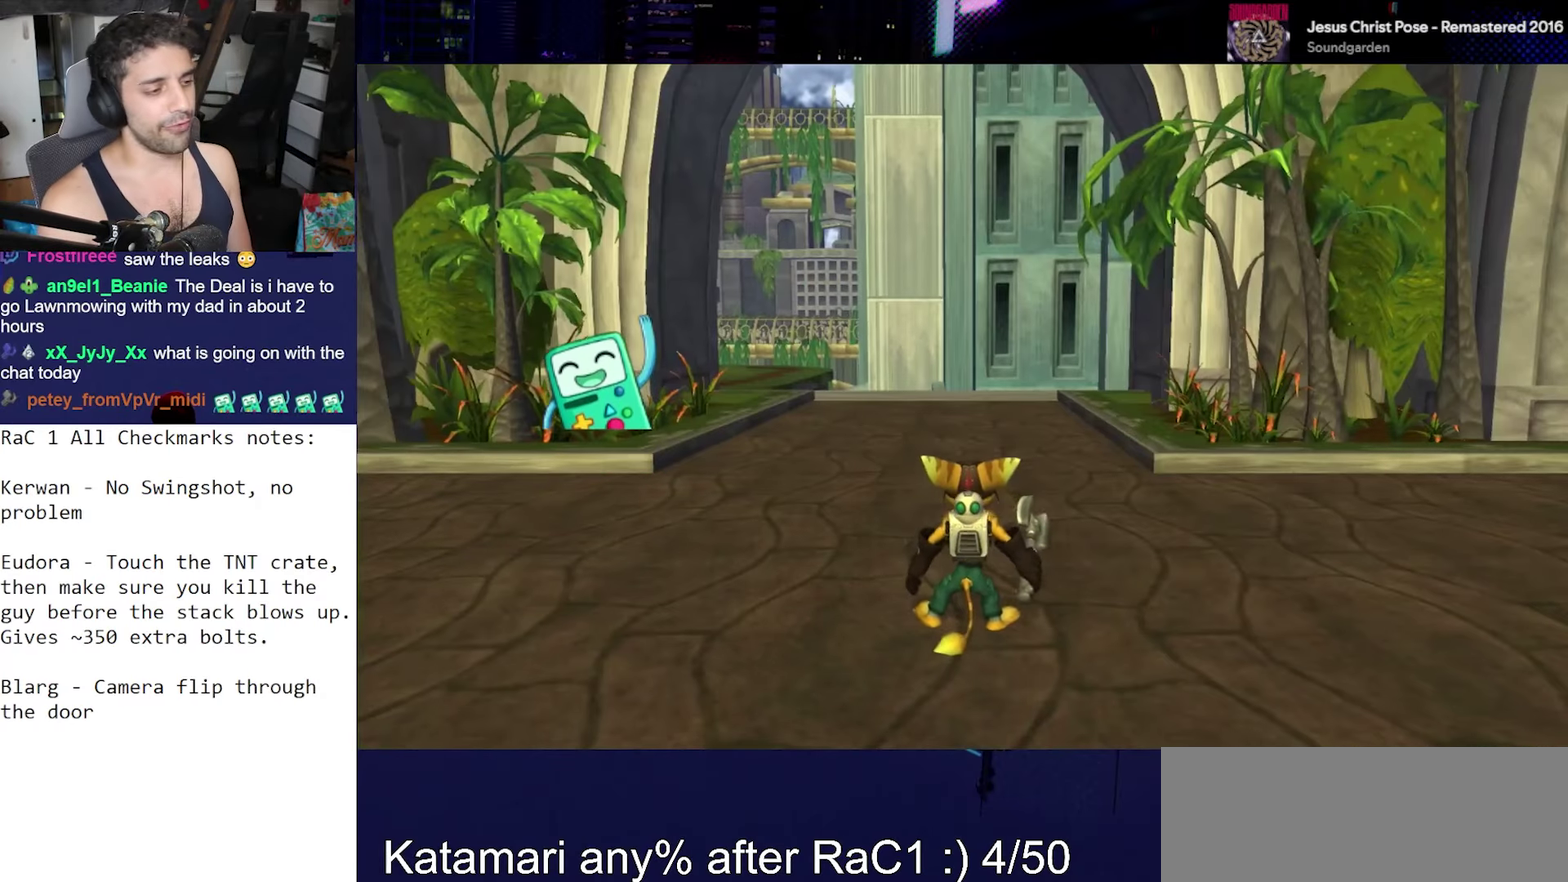
{"buttons": [], "left_stick": "down", "right_stick": "right", "events": [[83, "right_stick", "right"], [133, "left_stick", "down"]]}